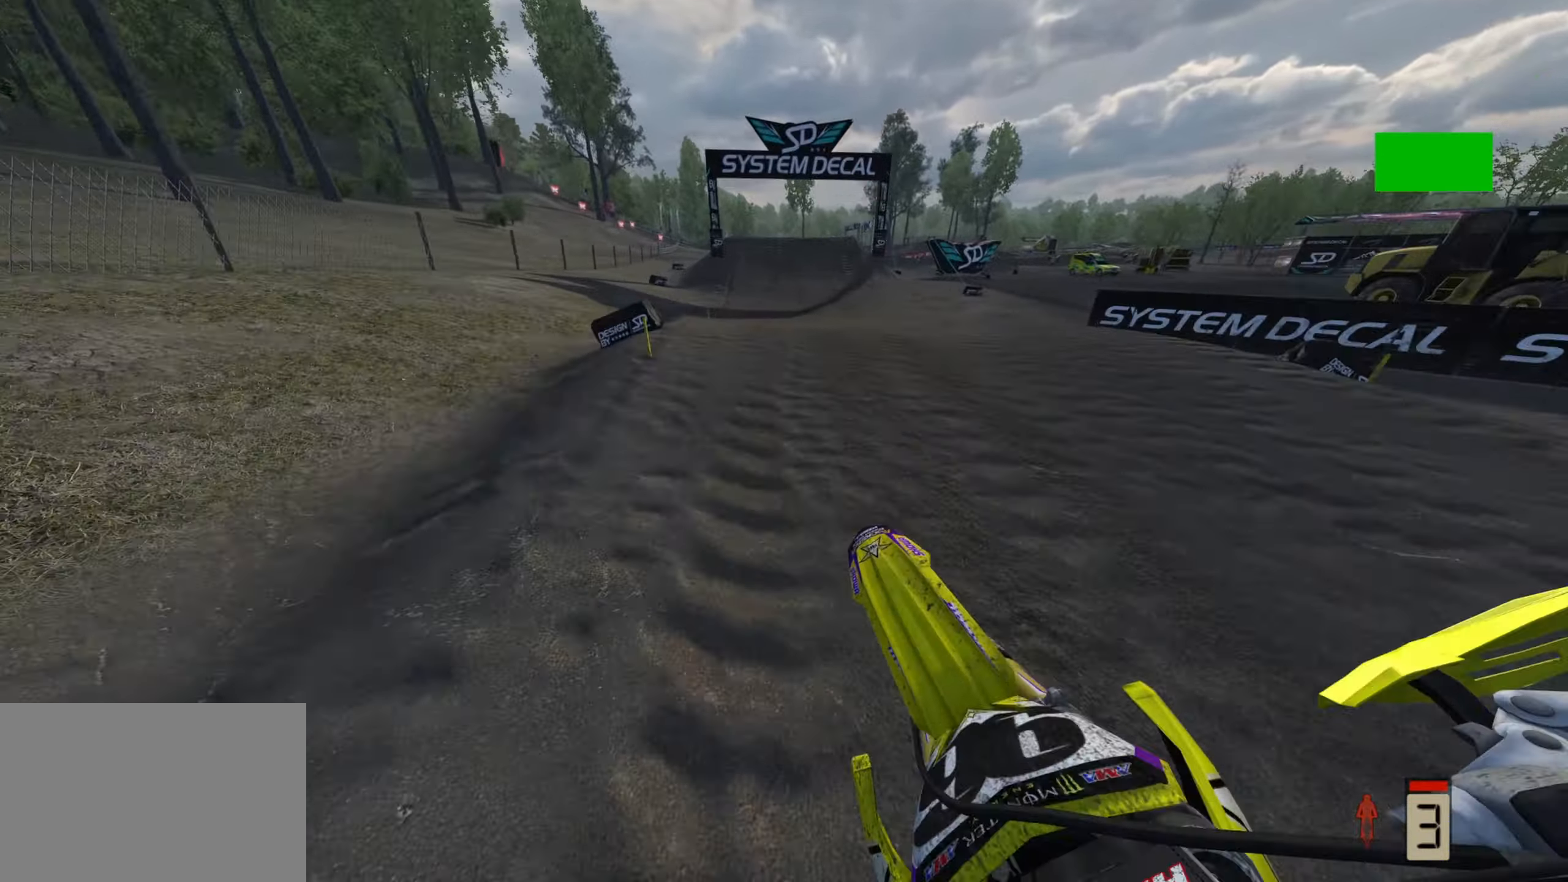
Gameplay with a controller (PlayStation layout); each line is a JSON object with the inputs held at the frame after it. "events" lists button and stick changes between this image and that frame as [ms after this image, input, new state], when the widget could be followed in between.
{"buttons": ["R2"], "left_stick": "center", "right_stick": "up", "events": [[50, "R3", "down"], [83, "right_stick", "left"], [300, "left_stick", "right"], [317, "R3", "up"], [333, "right_stick", "up"], [450, "left_stick", "center"]]}
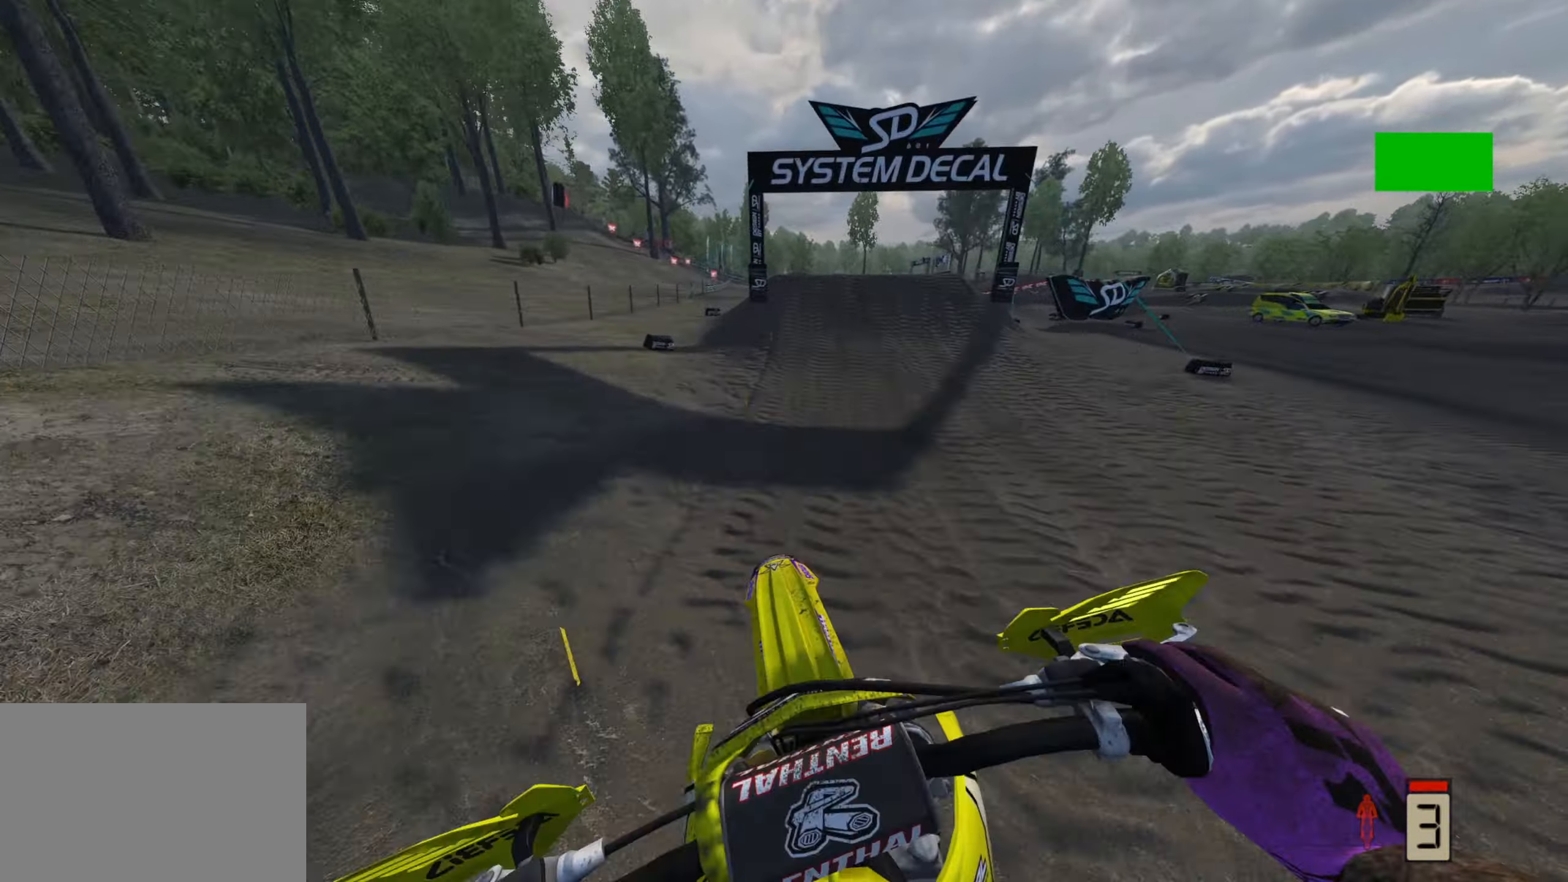
{"buttons": ["R2"], "left_stick": "center", "right_stick": "center", "events": [[33, "left_stick", "left"], [117, "left_stick", "down-left"], [400, "left_stick", "center"], [400, "right_stick", "center"]]}
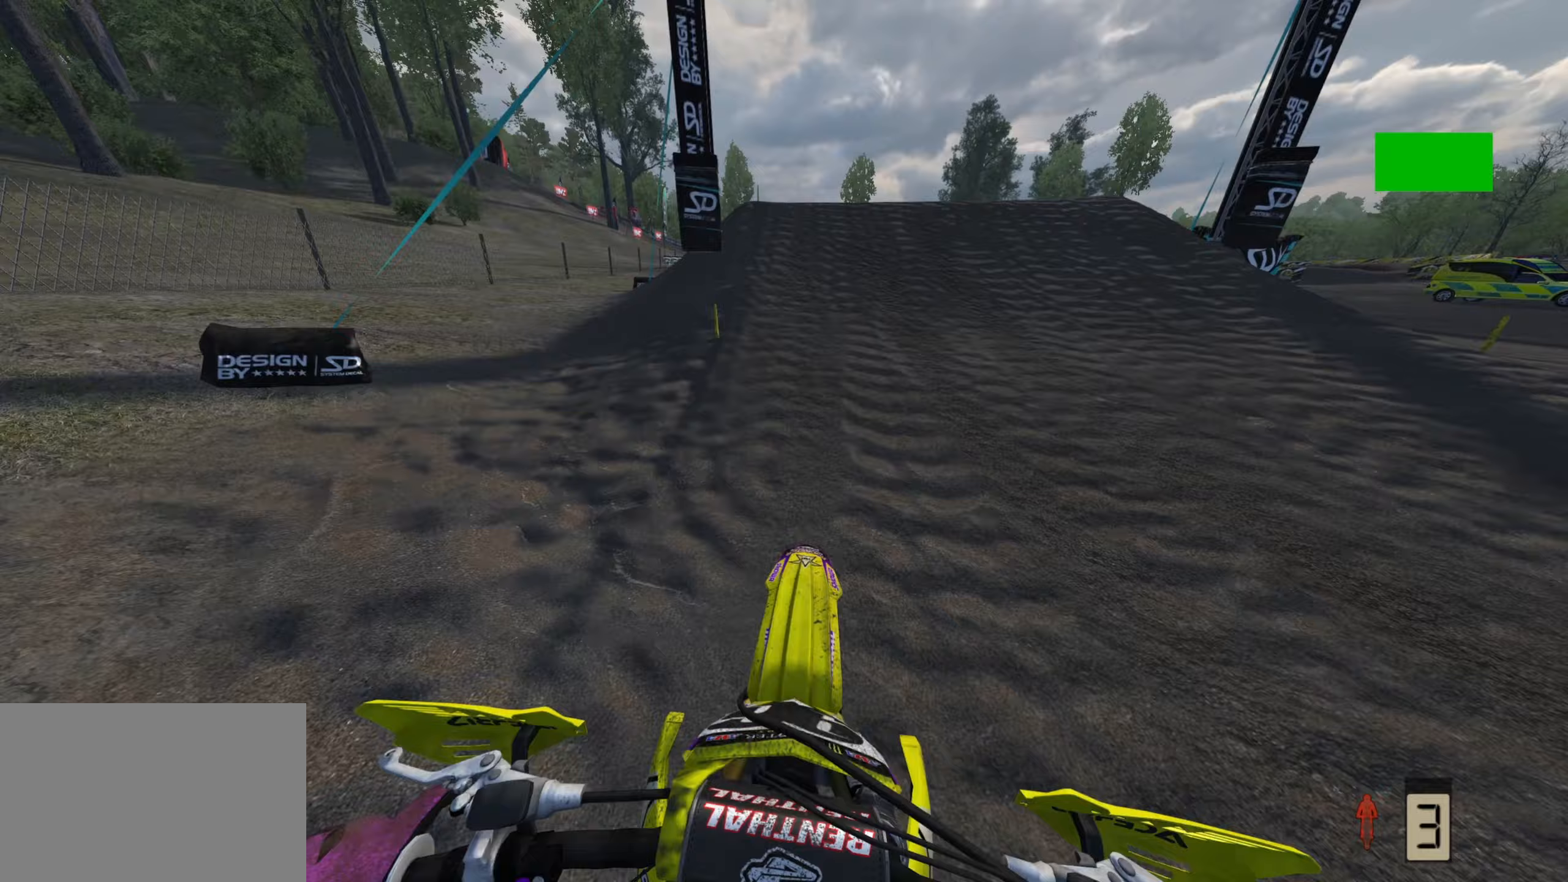
{"buttons": ["R2", "R3"], "left_stick": "up-right", "right_stick": "up", "events": [[117, "right_stick", "up"], [217, "left_stick", "up-right"], [283, "R3", "down"], [383, "R2", "up"], [500, "R2", "down"]]}
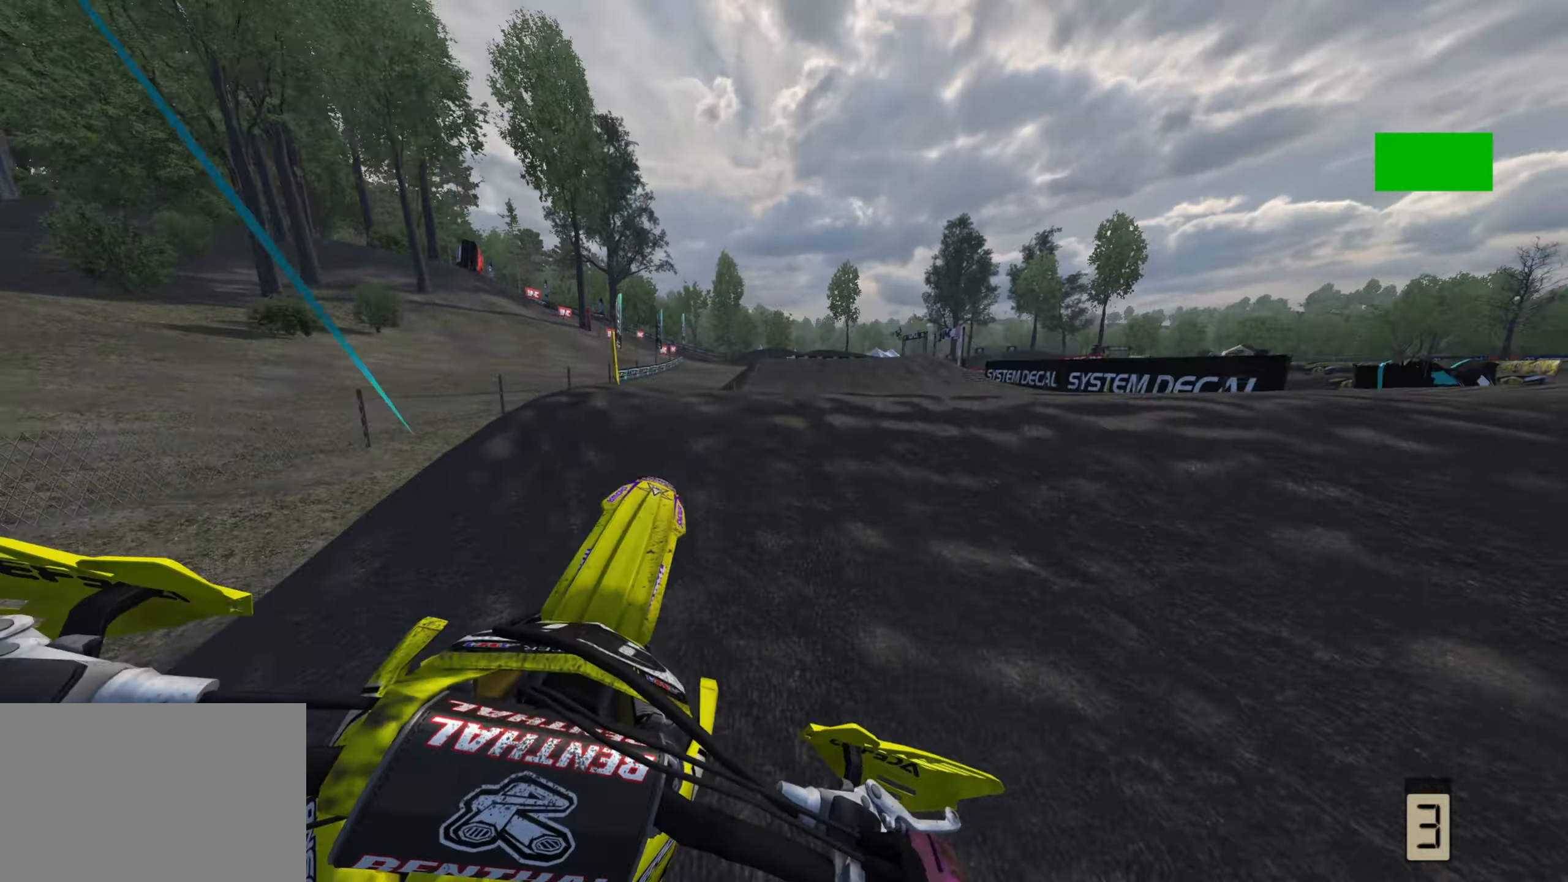
{"buttons": [], "left_stick": "up", "right_stick": "right", "events": [[50, "left_stick", "up"], [83, "R2", "up"], [100, "right_stick", "center"], [183, "R3", "up"], [283, "right_stick", "right"]]}
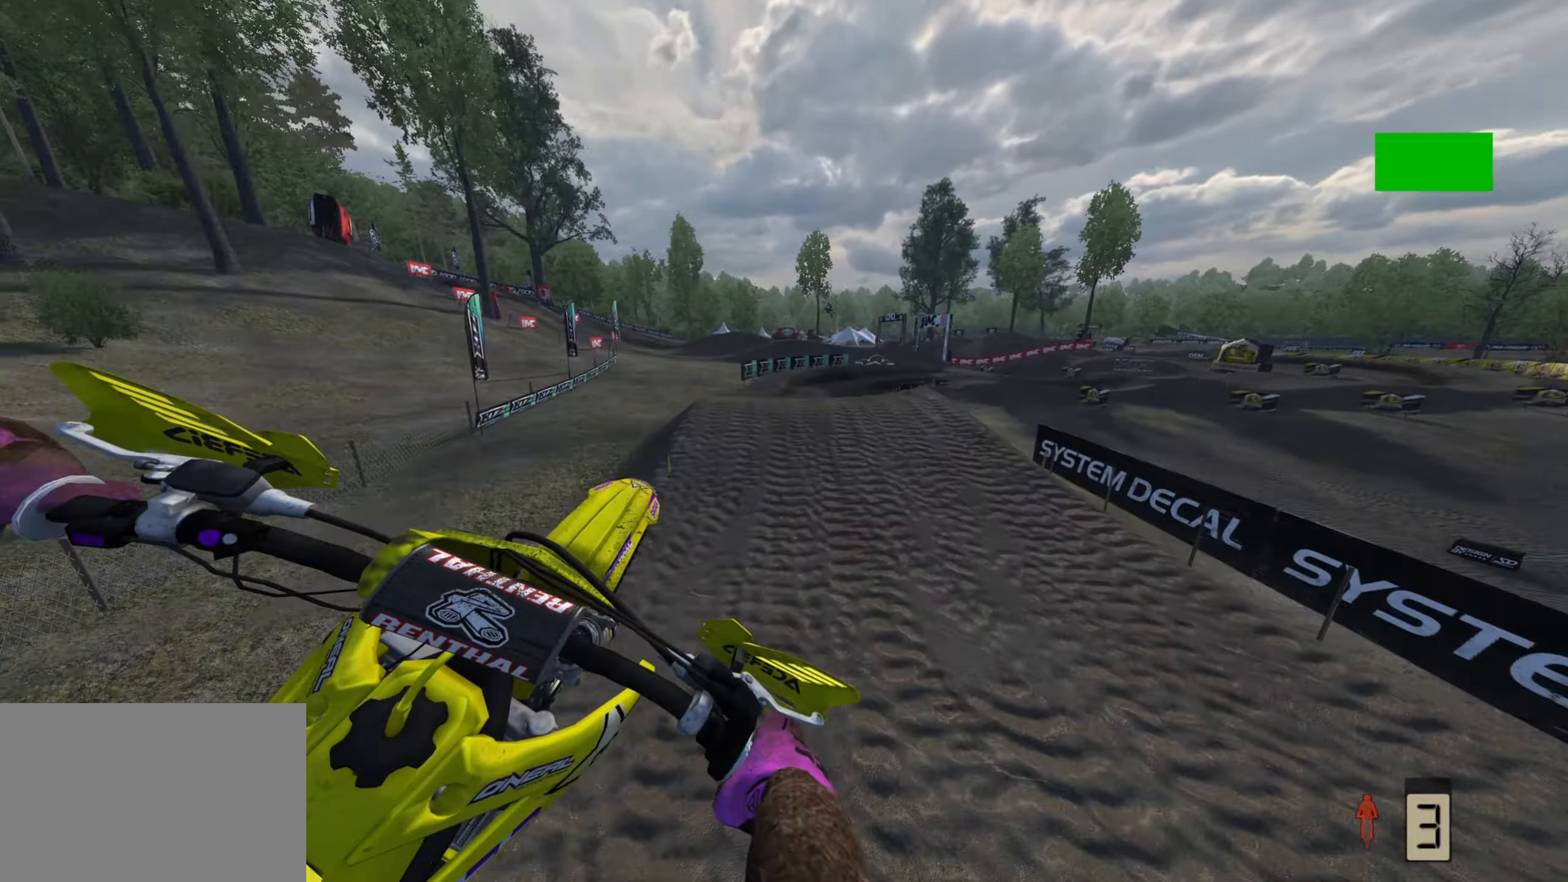
{"buttons": [], "left_stick": "up", "right_stick": "center", "events": [[450, "right_stick", "center"]]}
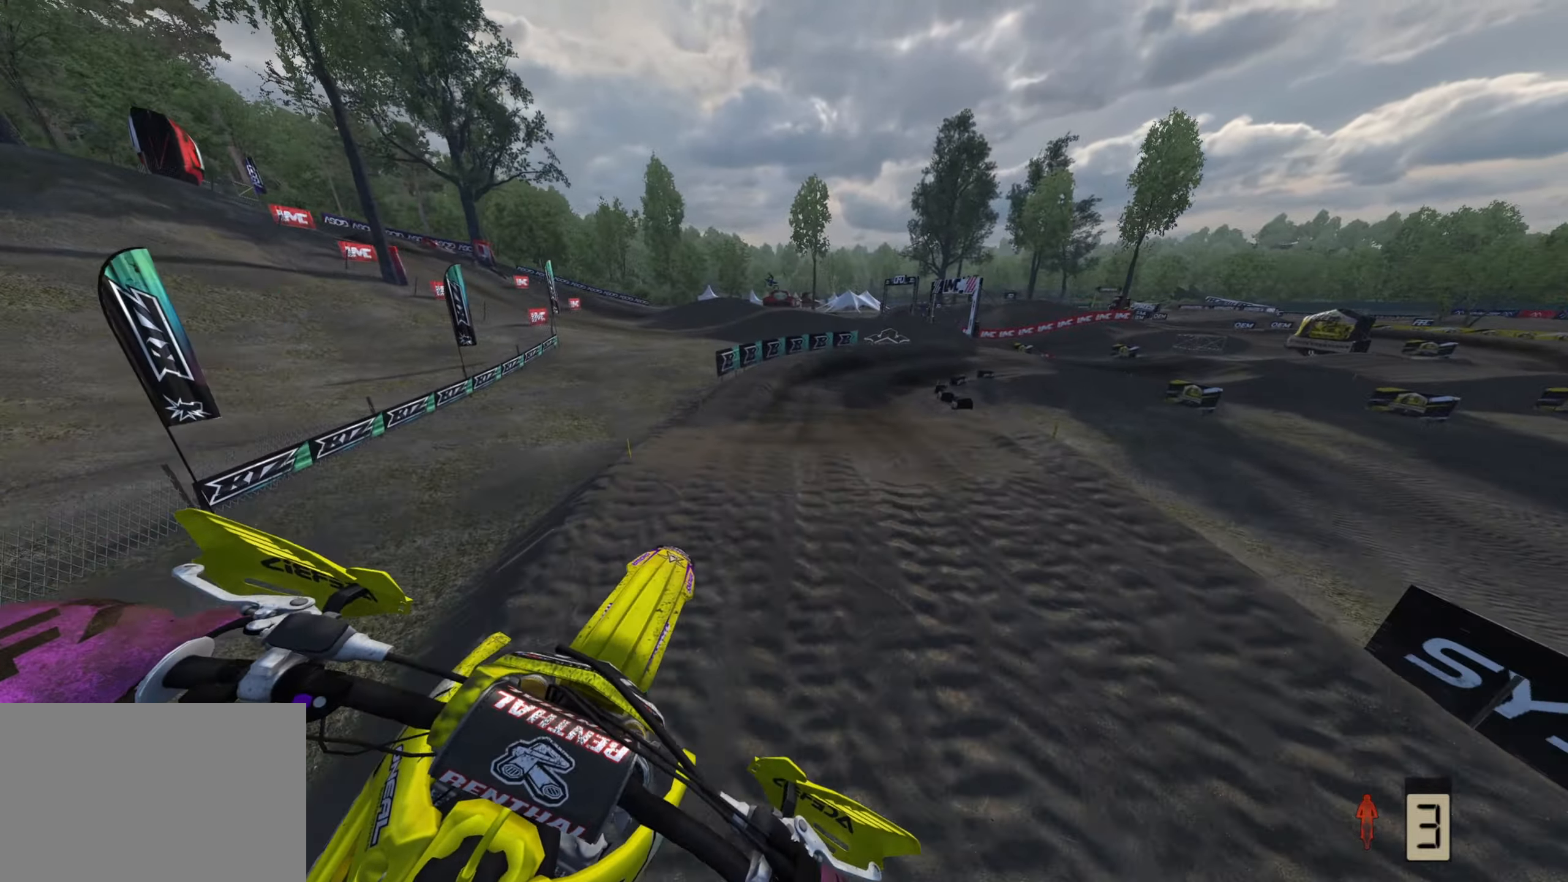
{"buttons": ["R2", "R3"], "left_stick": "up-right", "right_stick": "left", "events": [[33, "R2", "down"], [67, "left_stick", "up-right"], [250, "R2", "up"], [433, "R2", "down"], [467, "R3", "down"], [483, "right_stick", "left"]]}
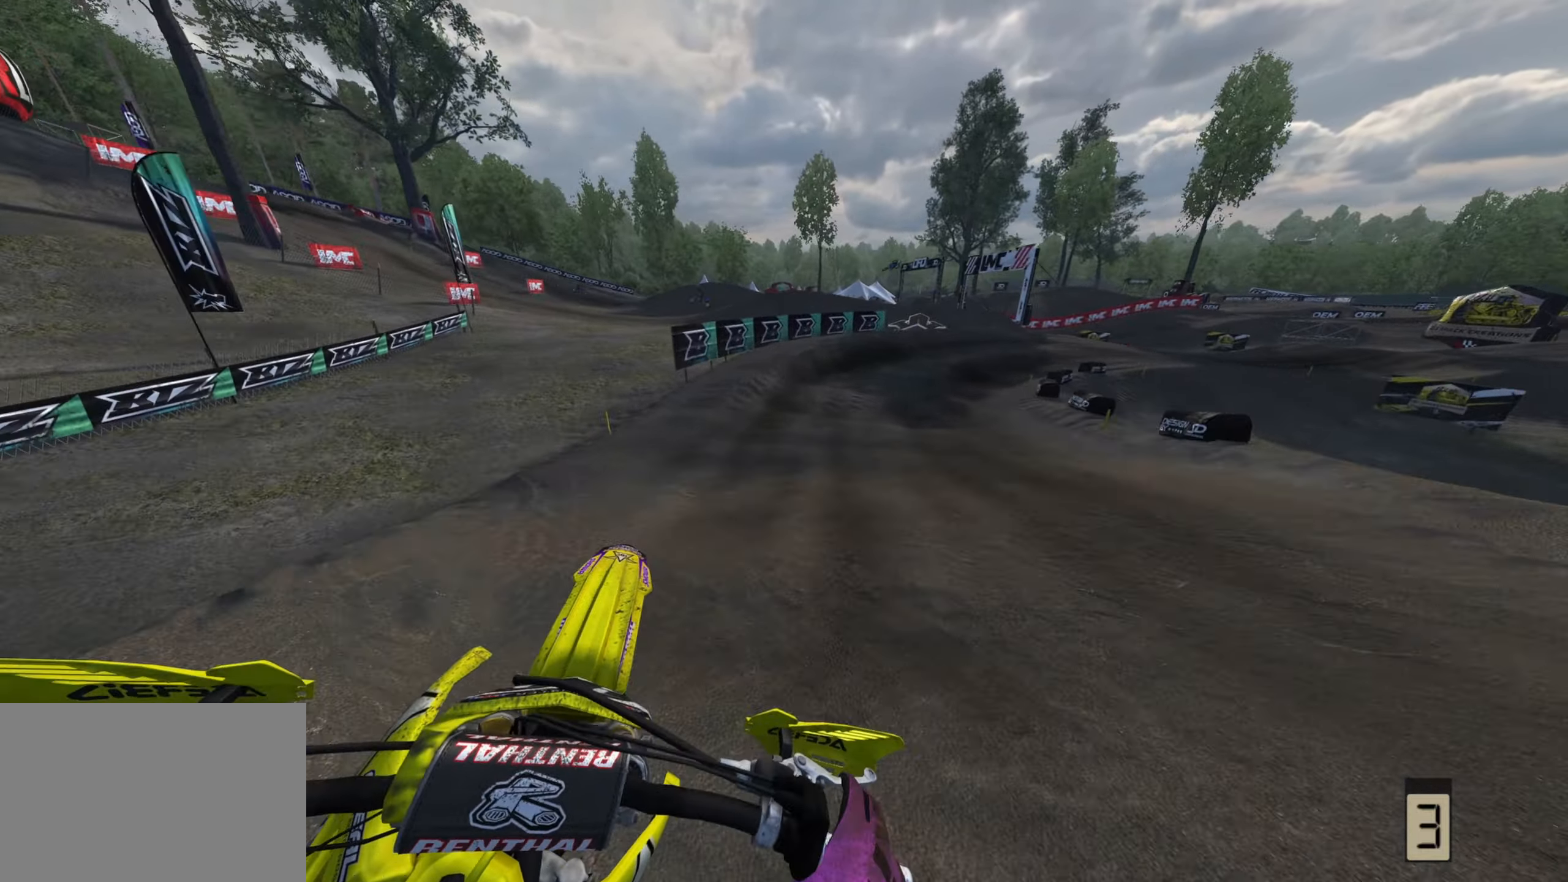
{"buttons": ["R2"], "left_stick": "up-right", "right_stick": "up-left", "events": [[200, "R3", "up"], [200, "right_stick", "up-left"], [333, "right_stick", "up"], [500, "right_stick", "up-left"]]}
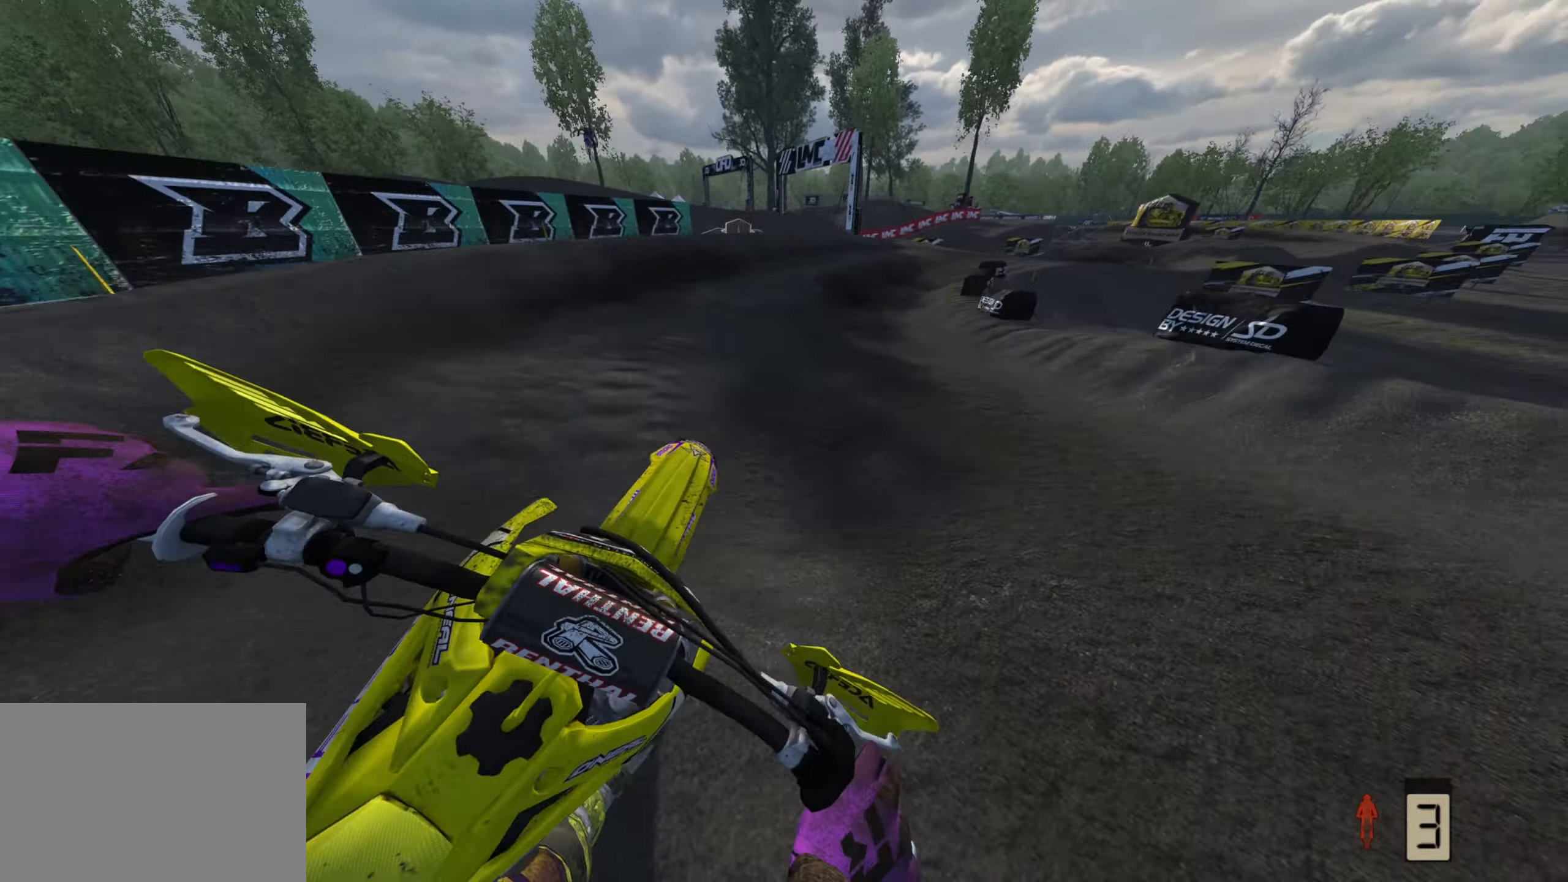
{"buttons": ["R2"], "left_stick": "up-right", "right_stick": "up-left", "events": []}
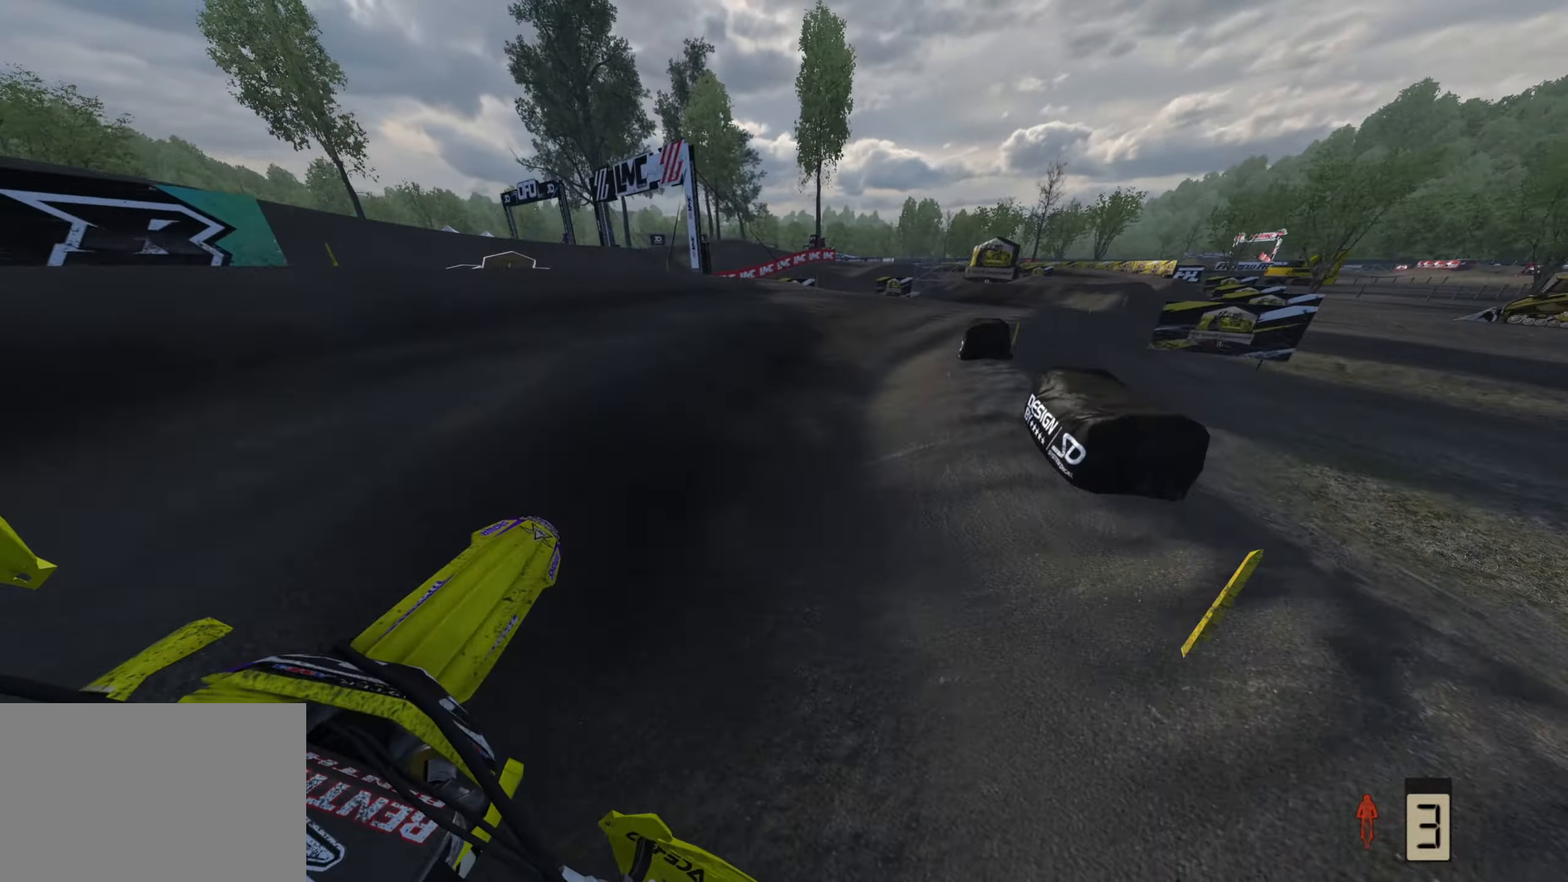
{"buttons": ["R2", "R3"], "left_stick": "up-right", "right_stick": "up-left", "events": [[17, "right_stick", "up"], [417, "right_stick", "up-left"], [467, "R3", "down"]]}
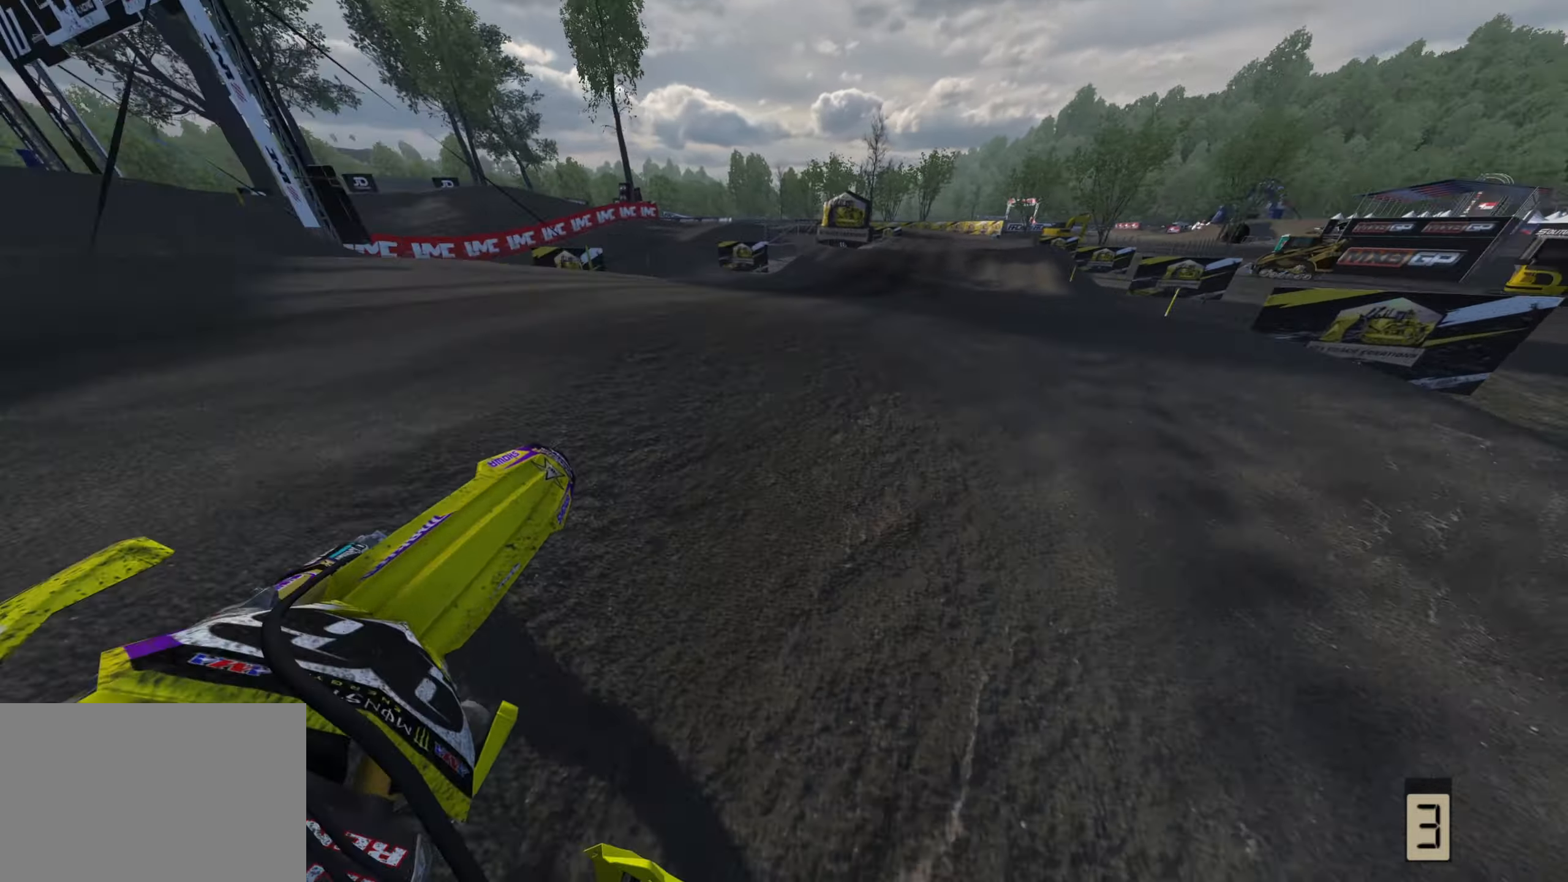
{"buttons": ["R2"], "left_stick": "up", "right_stick": "up-left", "events": [[133, "right_stick", "left"], [150, "R3", "up"], [150, "left_stick", "up"], [367, "right_stick", "up-left"]]}
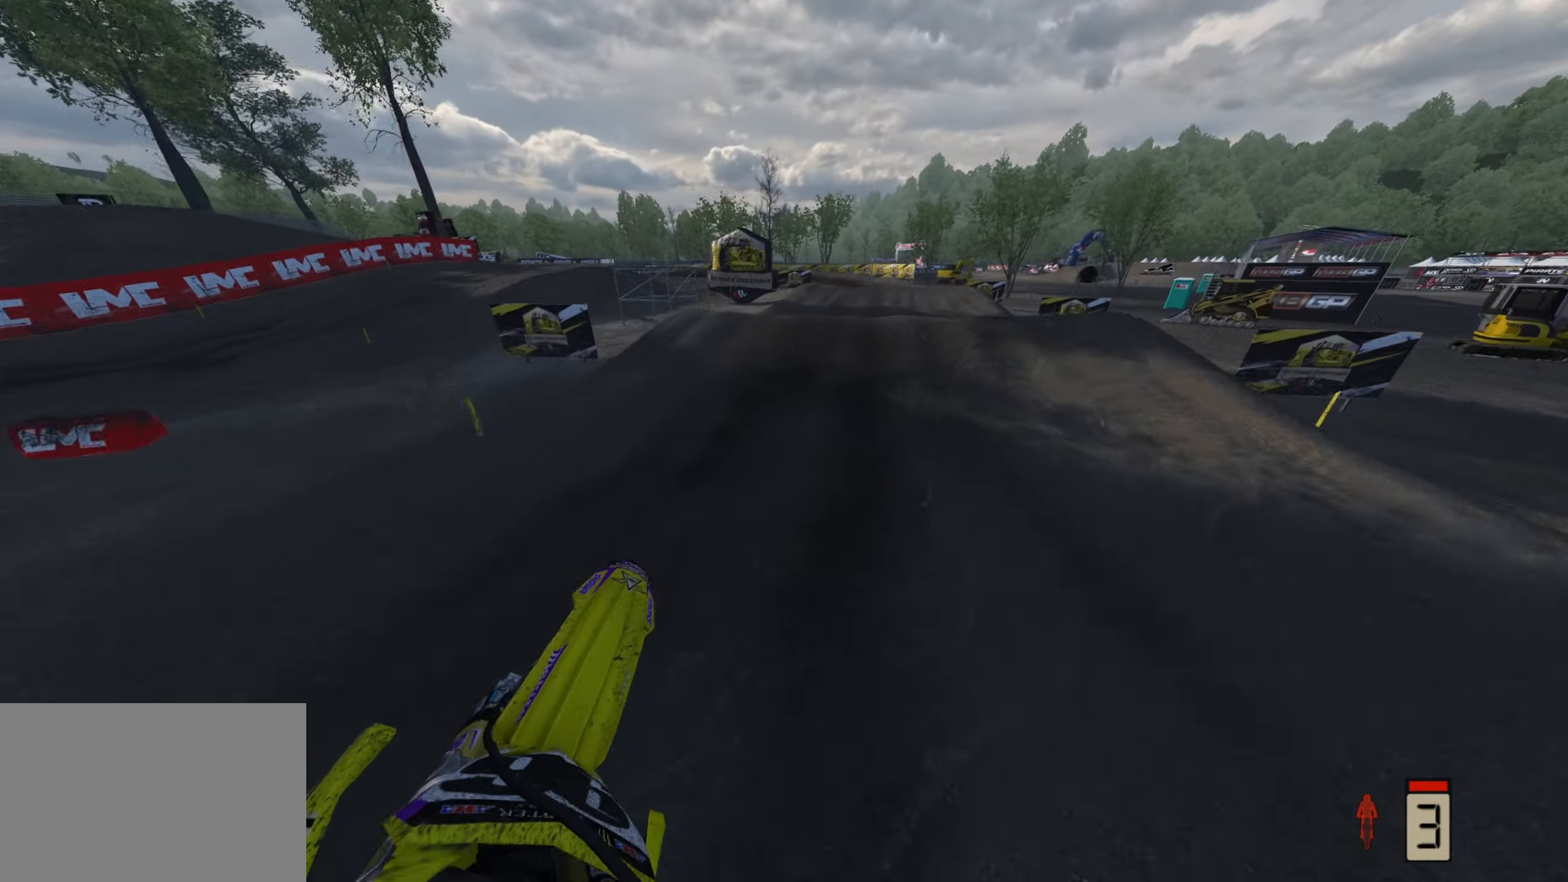
{"buttons": ["R3"], "left_stick": "center", "right_stick": "down-left", "events": [[283, "R3", "down"], [333, "R2", "up"], [367, "right_stick", "down-left"], [500, "left_stick", "center"]]}
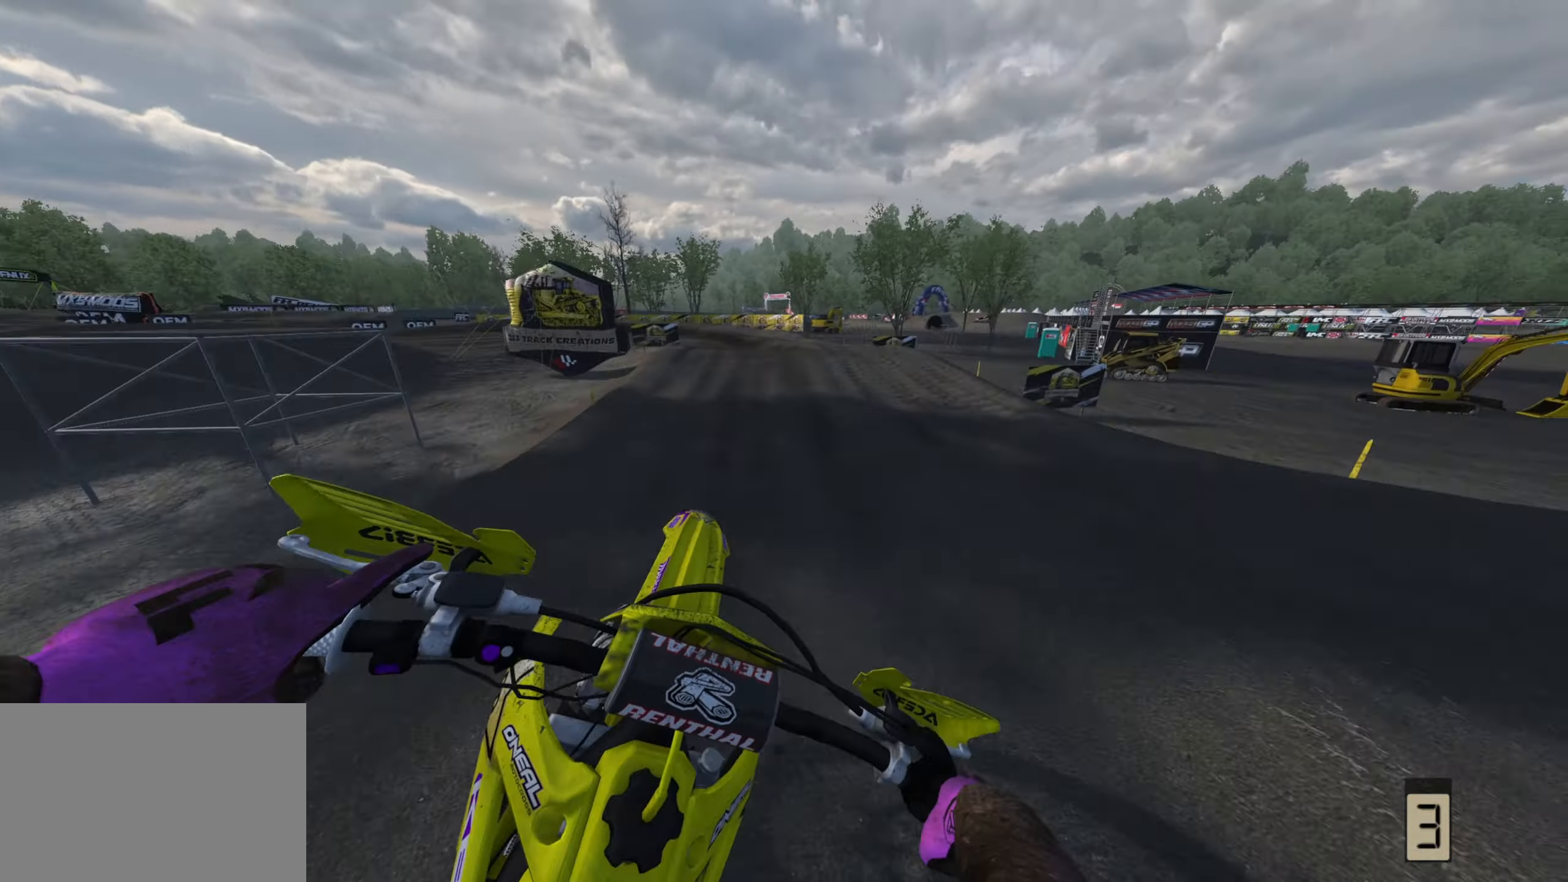
{"buttons": ["R2", "R3"], "left_stick": "left", "right_stick": "down-left", "events": [[50, "left_stick", "left"], [417, "R2", "down"]]}
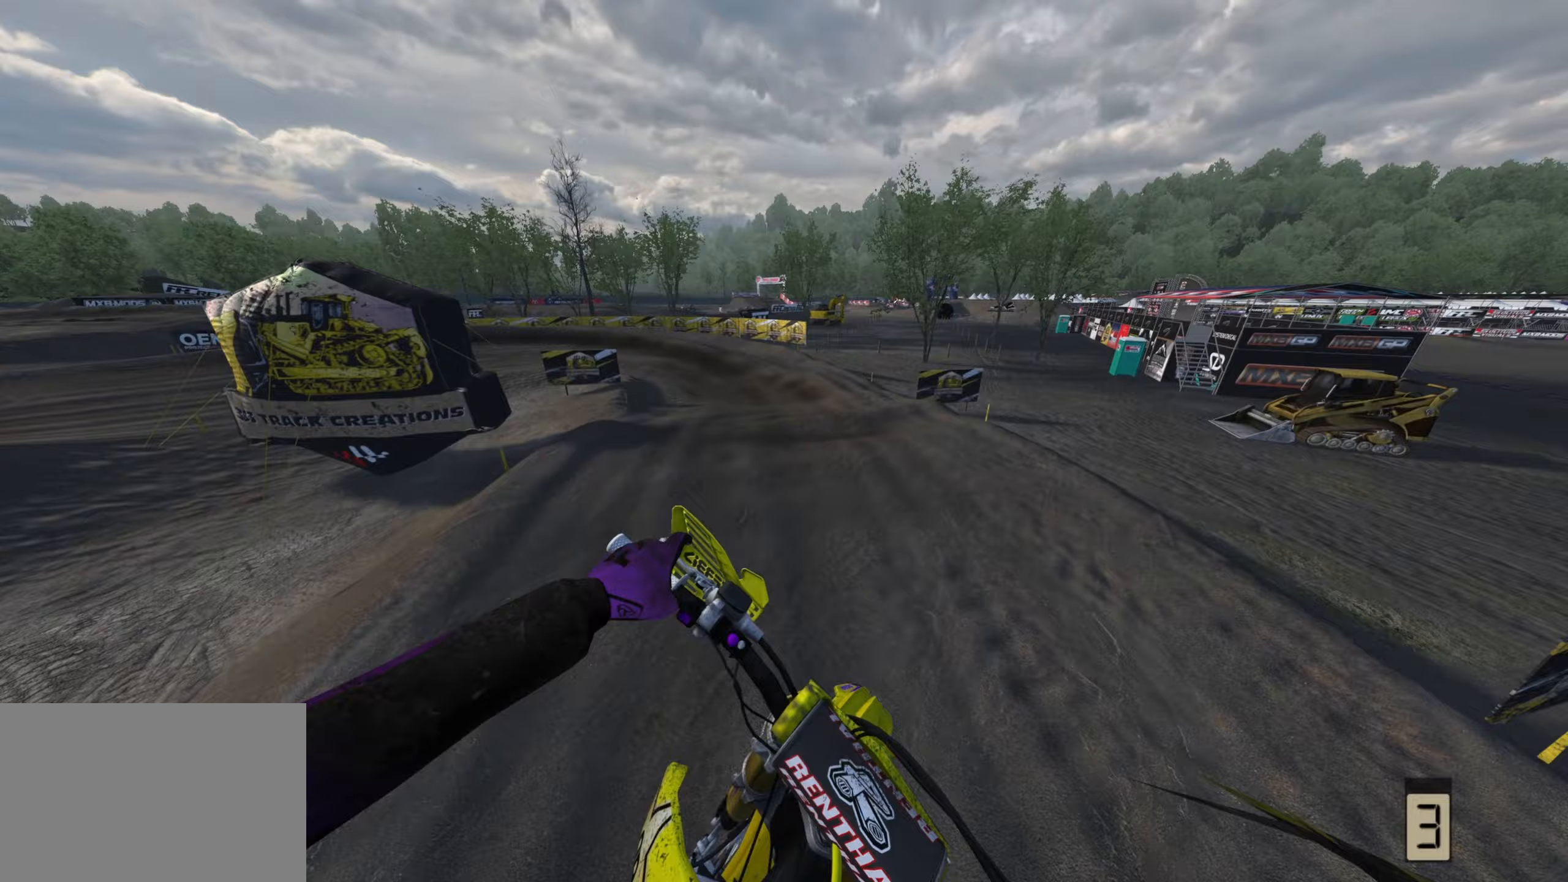
{"buttons": [], "left_stick": "down-left", "right_stick": "center", "events": [[50, "R3", "up"], [50, "right_stick", "down"], [117, "SQUARE", "down"], [233, "SQUARE", "up"], [250, "right_stick", "center"], [383, "left_stick", "down-left"], [450, "R2", "up"]]}
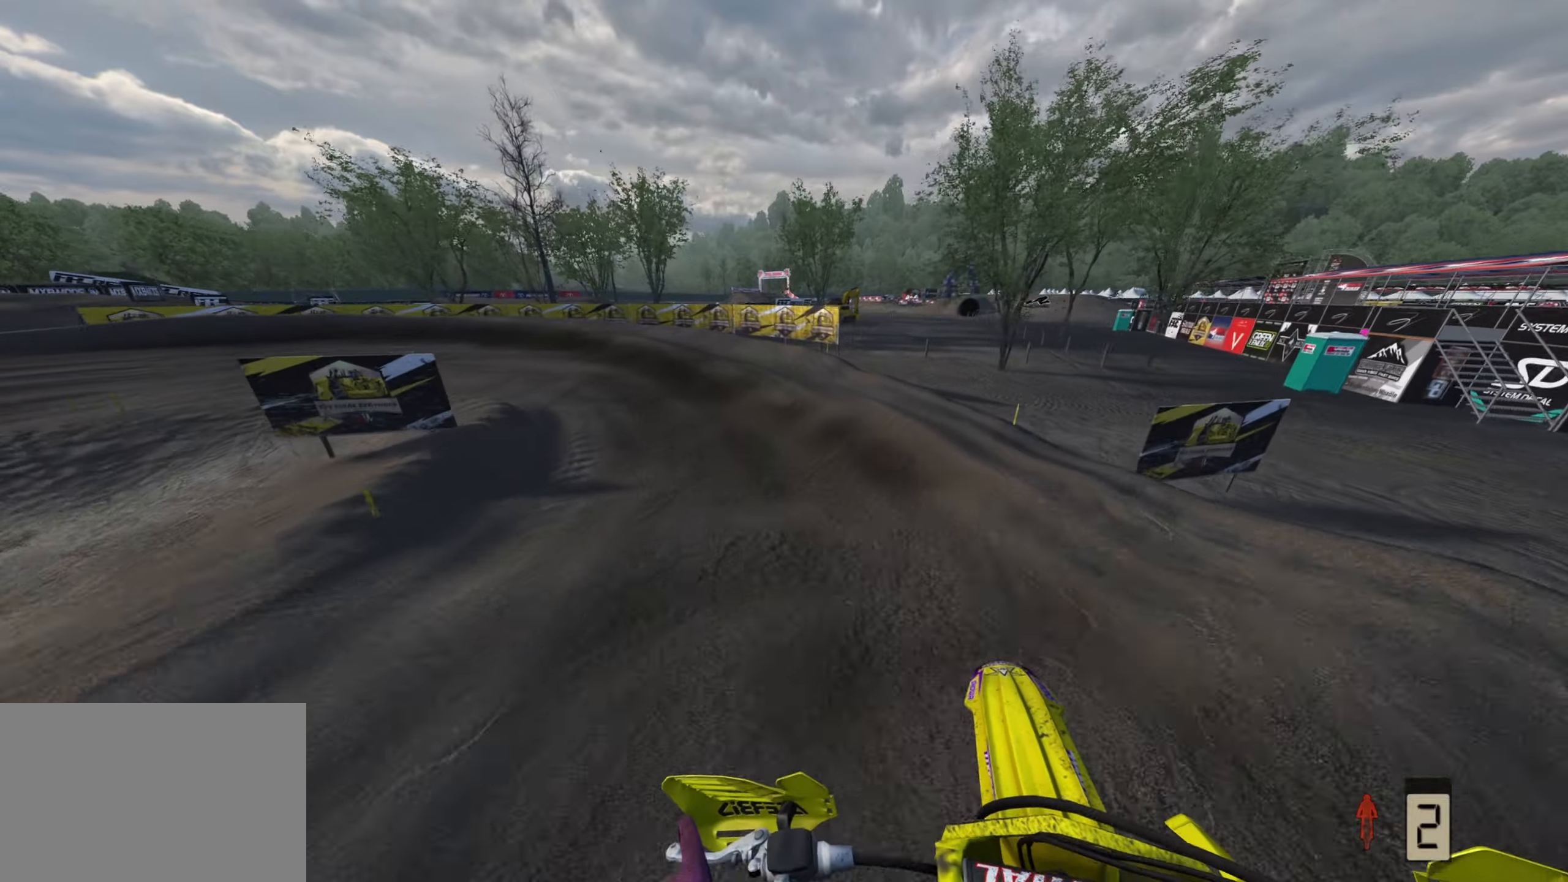
{"buttons": ["R2", "R3"], "left_stick": "down-left", "right_stick": "center", "events": [[100, "R2", "down"], [200, "R3", "down"]]}
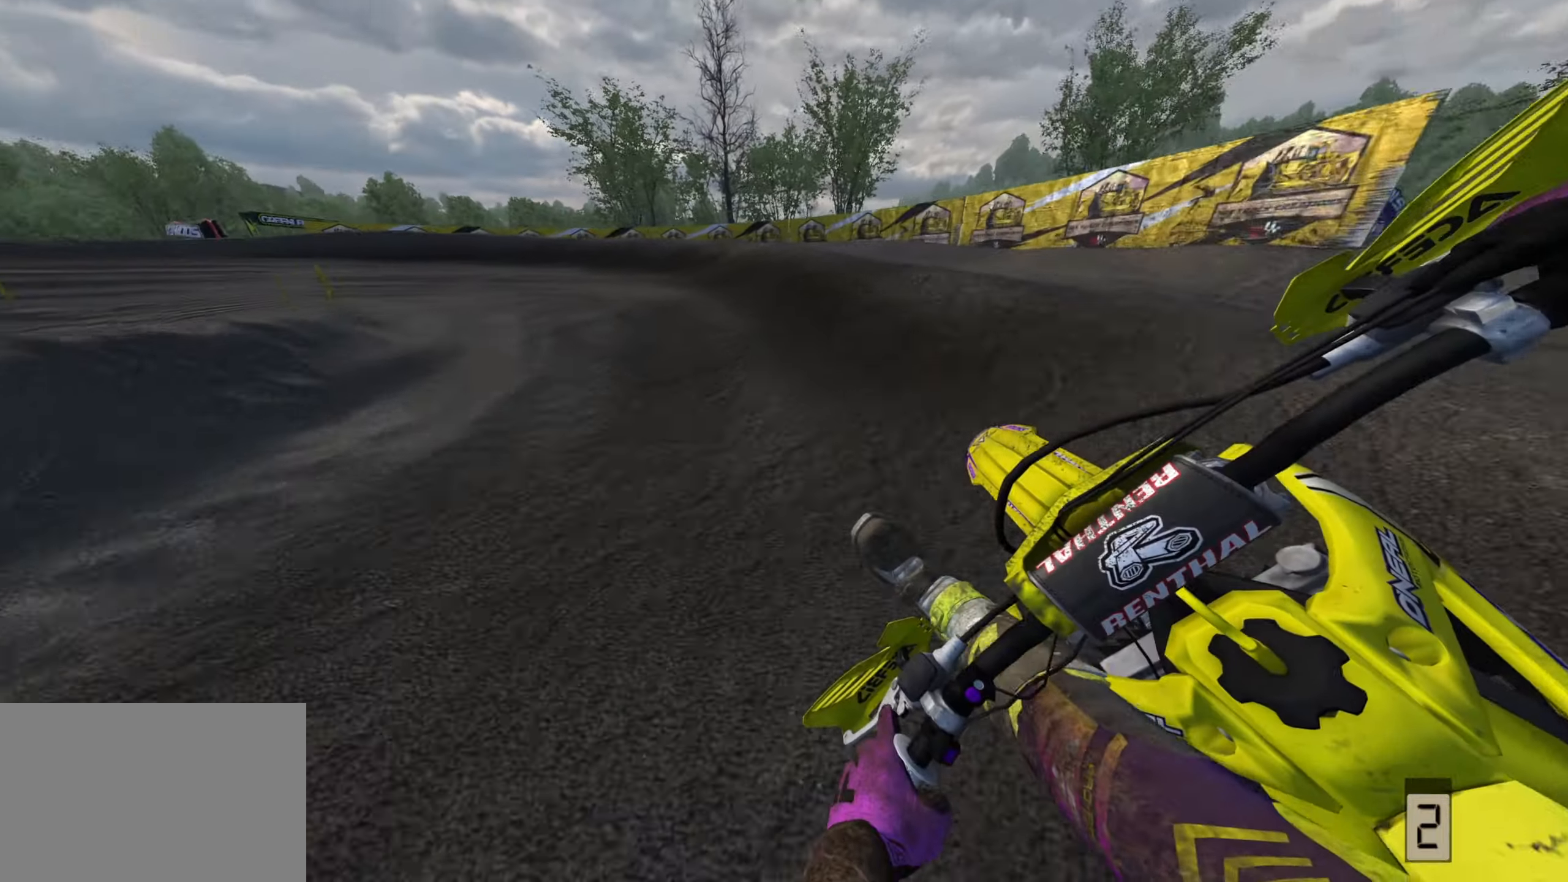
{"buttons": ["R2", "R3"], "left_stick": "down-left", "right_stick": "down-left", "events": [[33, "right_stick", "up-left"], [267, "R2", "up"], [267, "right_stick", "down-left"], [367, "R2", "down"]]}
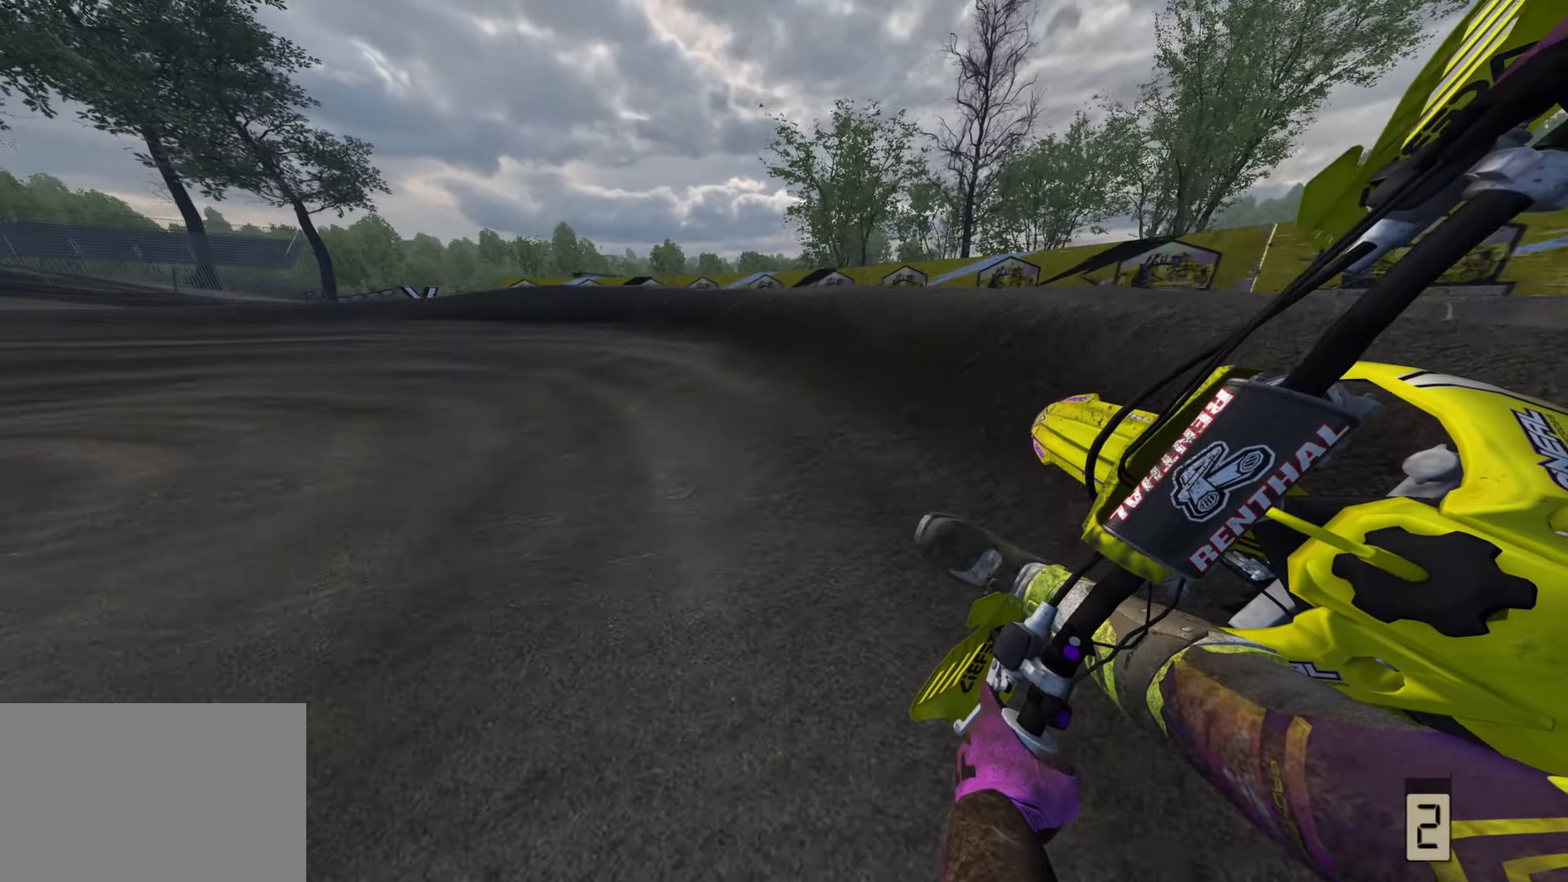
{"buttons": ["R2", "R3"], "left_stick": "down-left", "right_stick": "center", "events": [[17, "right_stick", "center"]]}
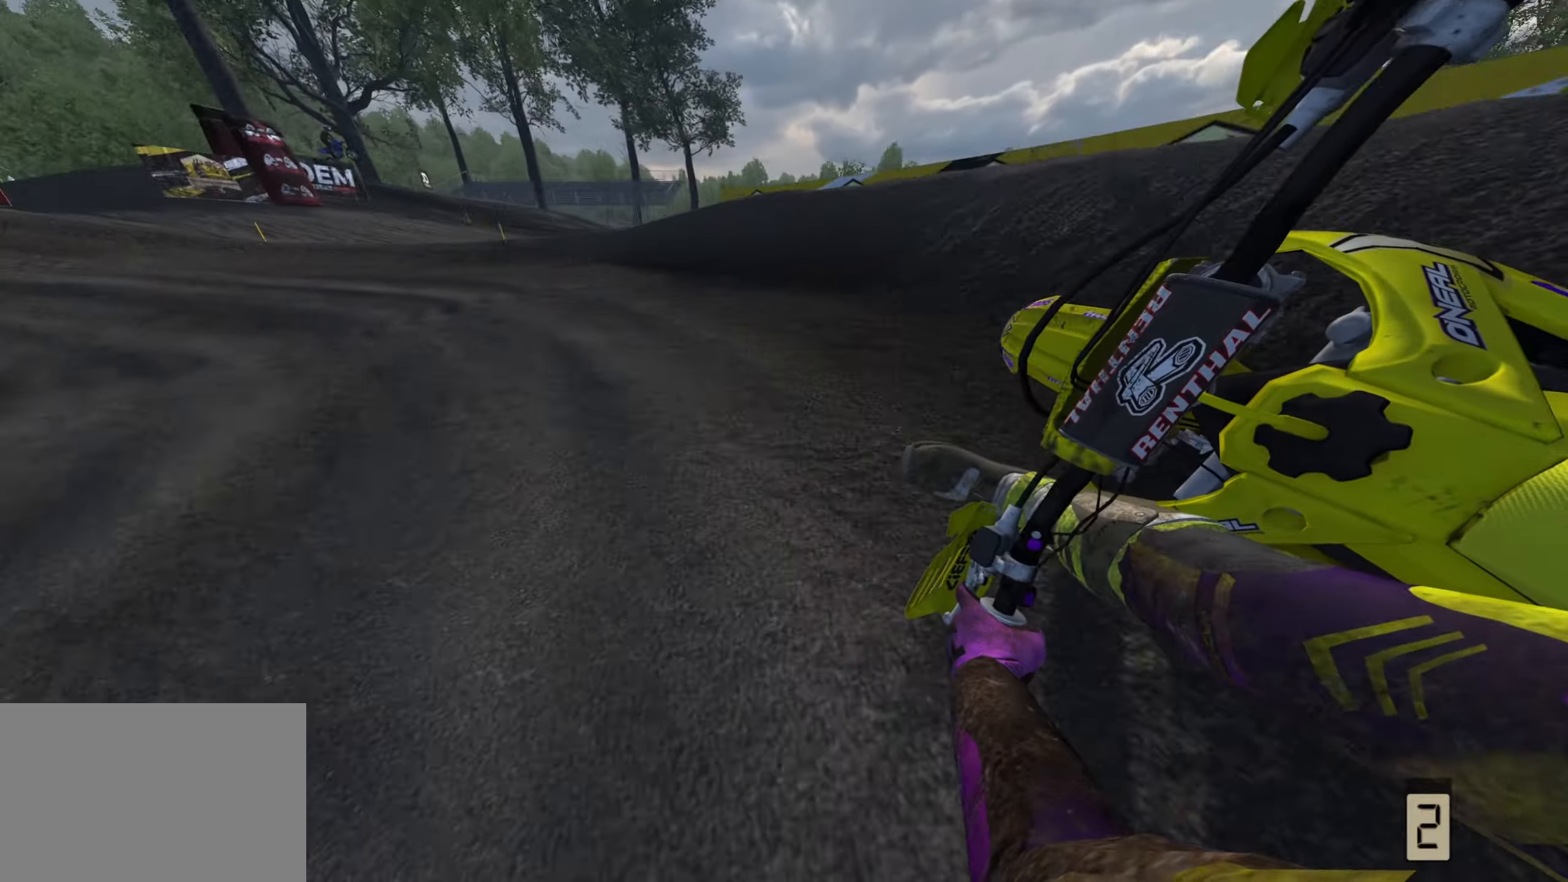
{"buttons": ["R2", "R3"], "left_stick": "down-left", "right_stick": "center", "events": []}
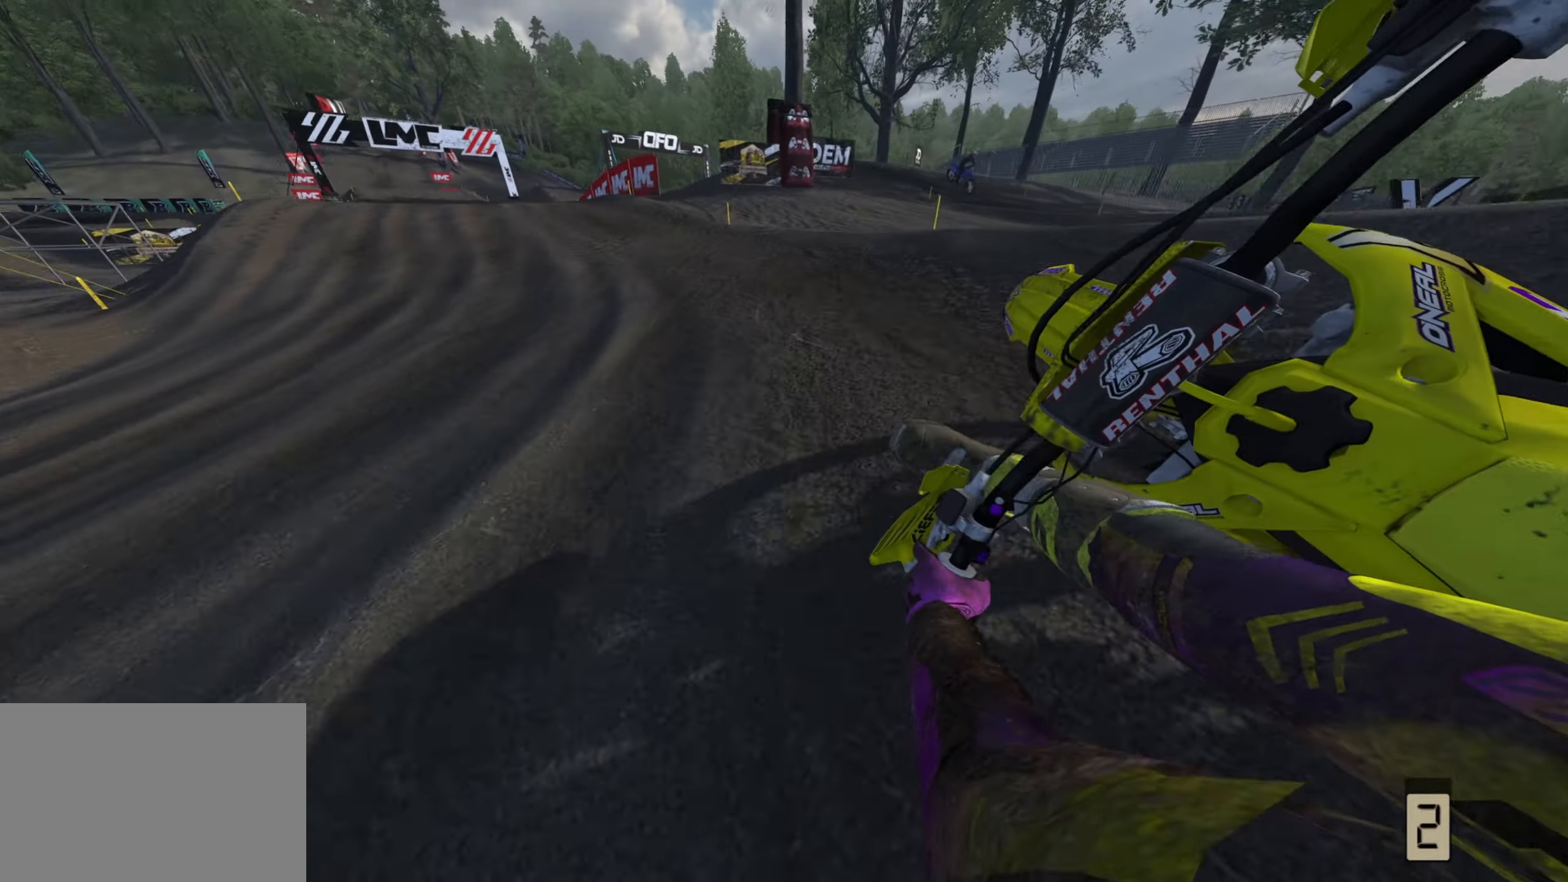
{"buttons": ["R2"], "left_stick": "down", "right_stick": "up-left", "events": [[83, "right_stick", "down"], [167, "right_stick", "center"], [183, "R3", "up"], [183, "left_stick", "down"], [350, "right_stick", "up-left"]]}
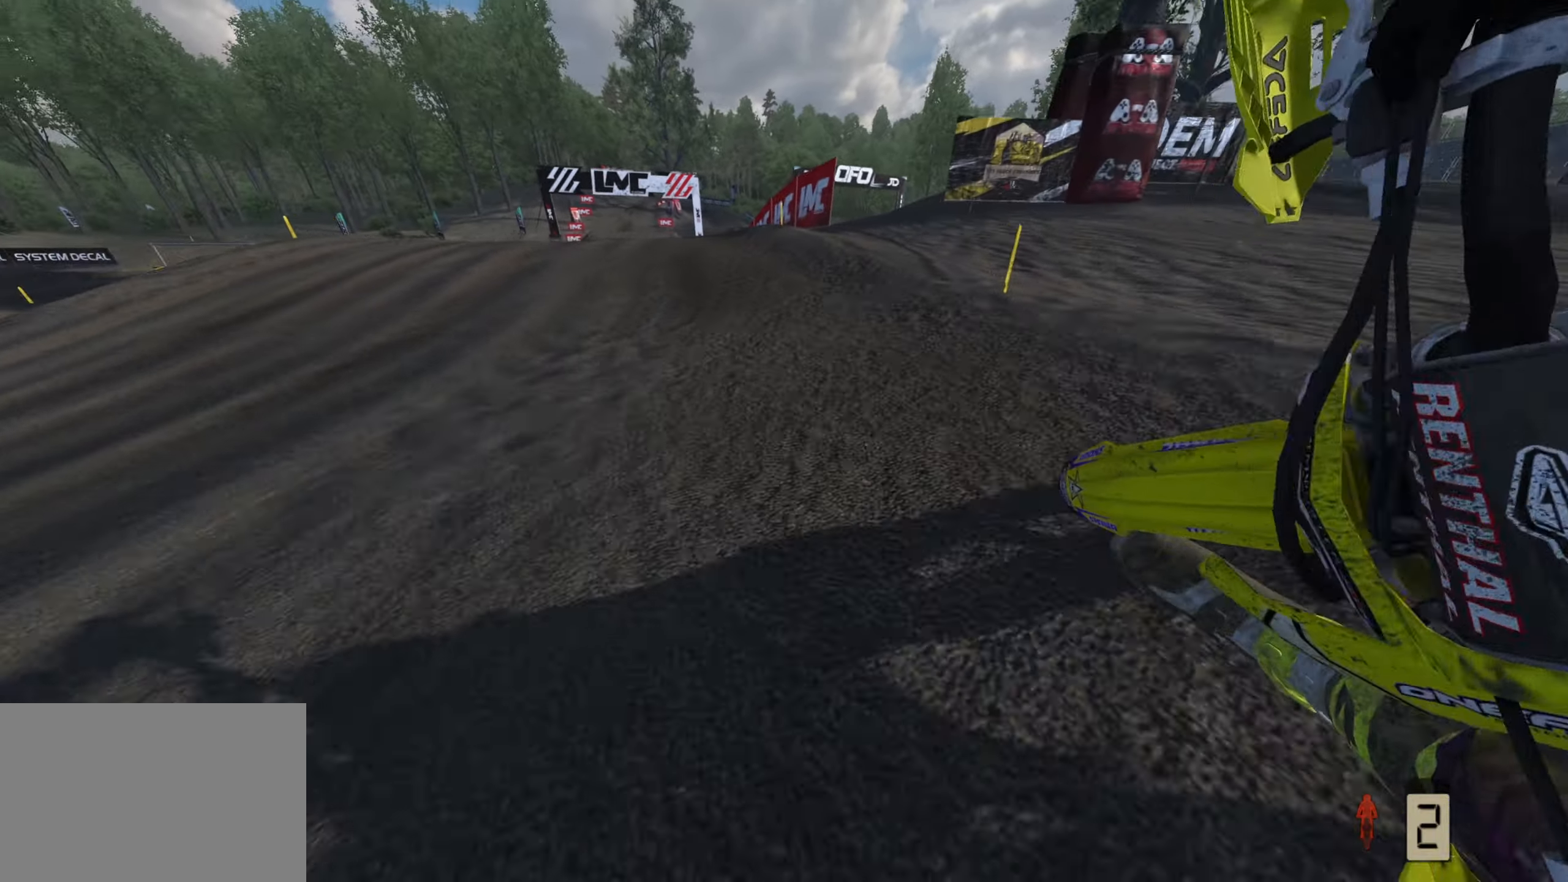
{"buttons": ["R2"], "left_stick": "center", "right_stick": "up-left", "events": [[50, "left_stick", "down-right"], [167, "left_stick", "center"]]}
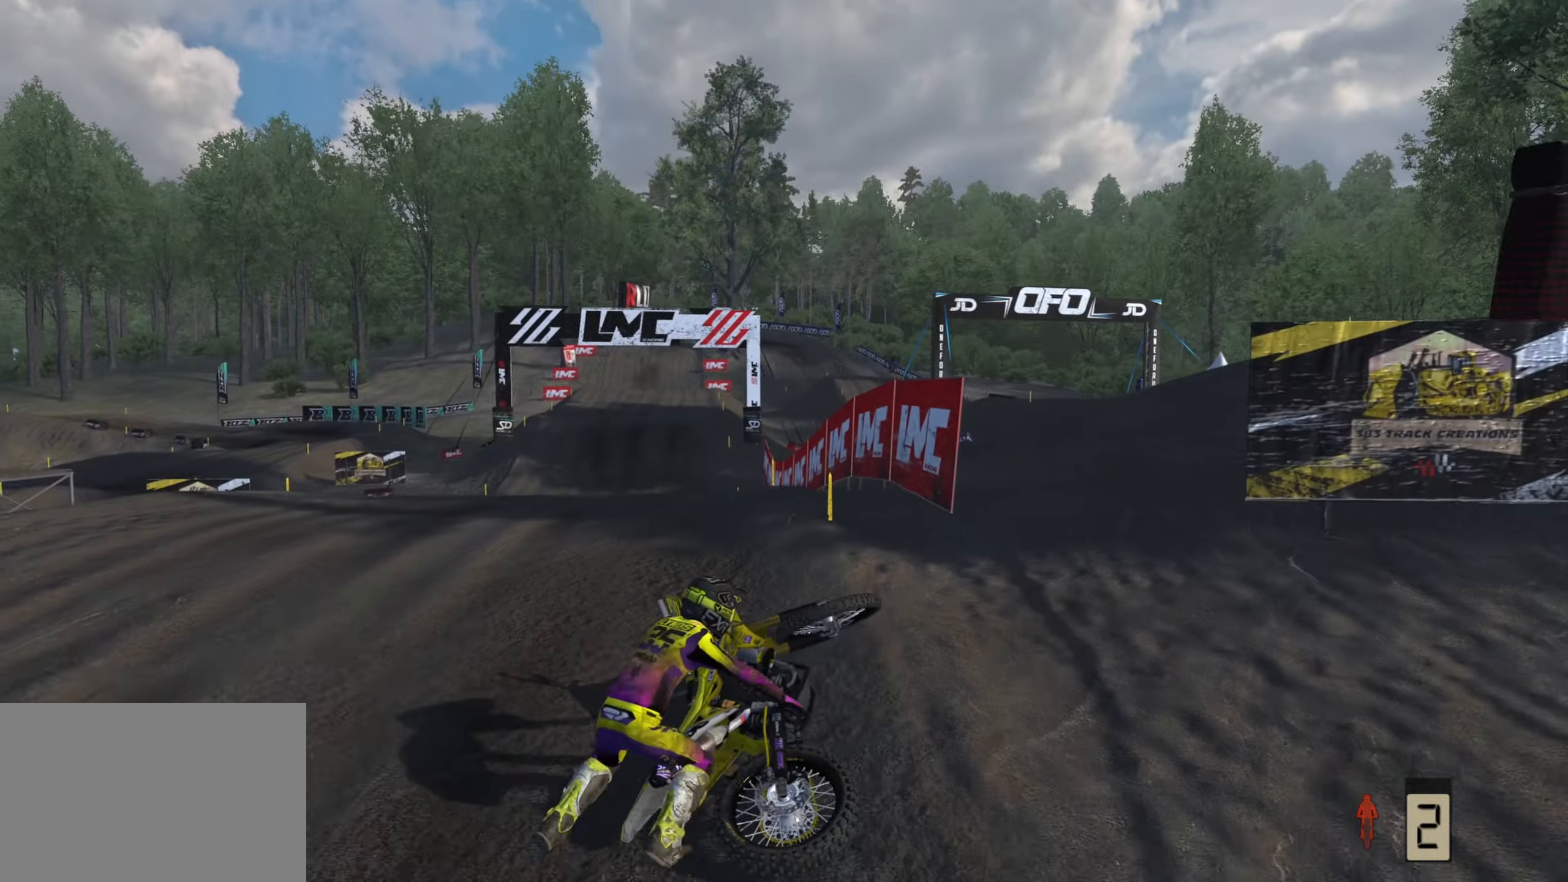
{"buttons": [], "left_stick": "center", "right_stick": "center", "events": [[33, "left_stick", "left"], [100, "R2", "up"], [100, "left_stick", "center"], [133, "right_stick", "center"], [183, "SELECT", "down"], [317, "SELECT", "up"], [417, "SELECT", "down"], [483, "SELECT", "up"]]}
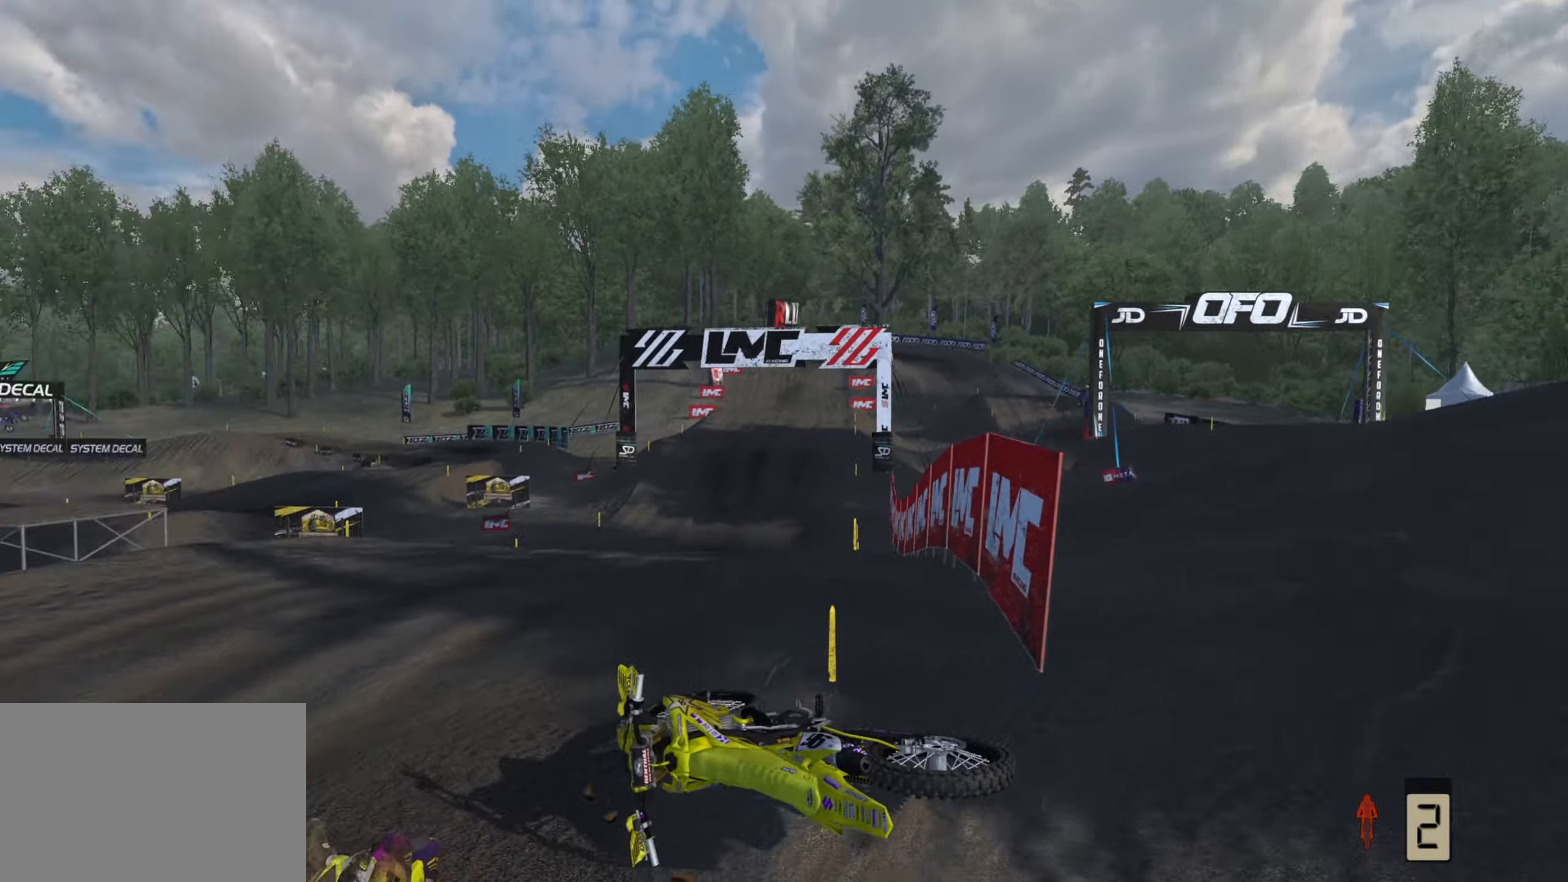
{"buttons": [], "left_stick": "up-right", "right_stick": "center", "events": [[17, "left_stick", "left"], [67, "TRIANGLE", "down"], [83, "DPAD_UP", "down"], [150, "TRIANGLE", "up"], [167, "left_stick", "center"], [250, "DPAD_UP", "up"], [417, "SELECT", "down"], [450, "SELECT", "up"], [467, "left_stick", "up-right"]]}
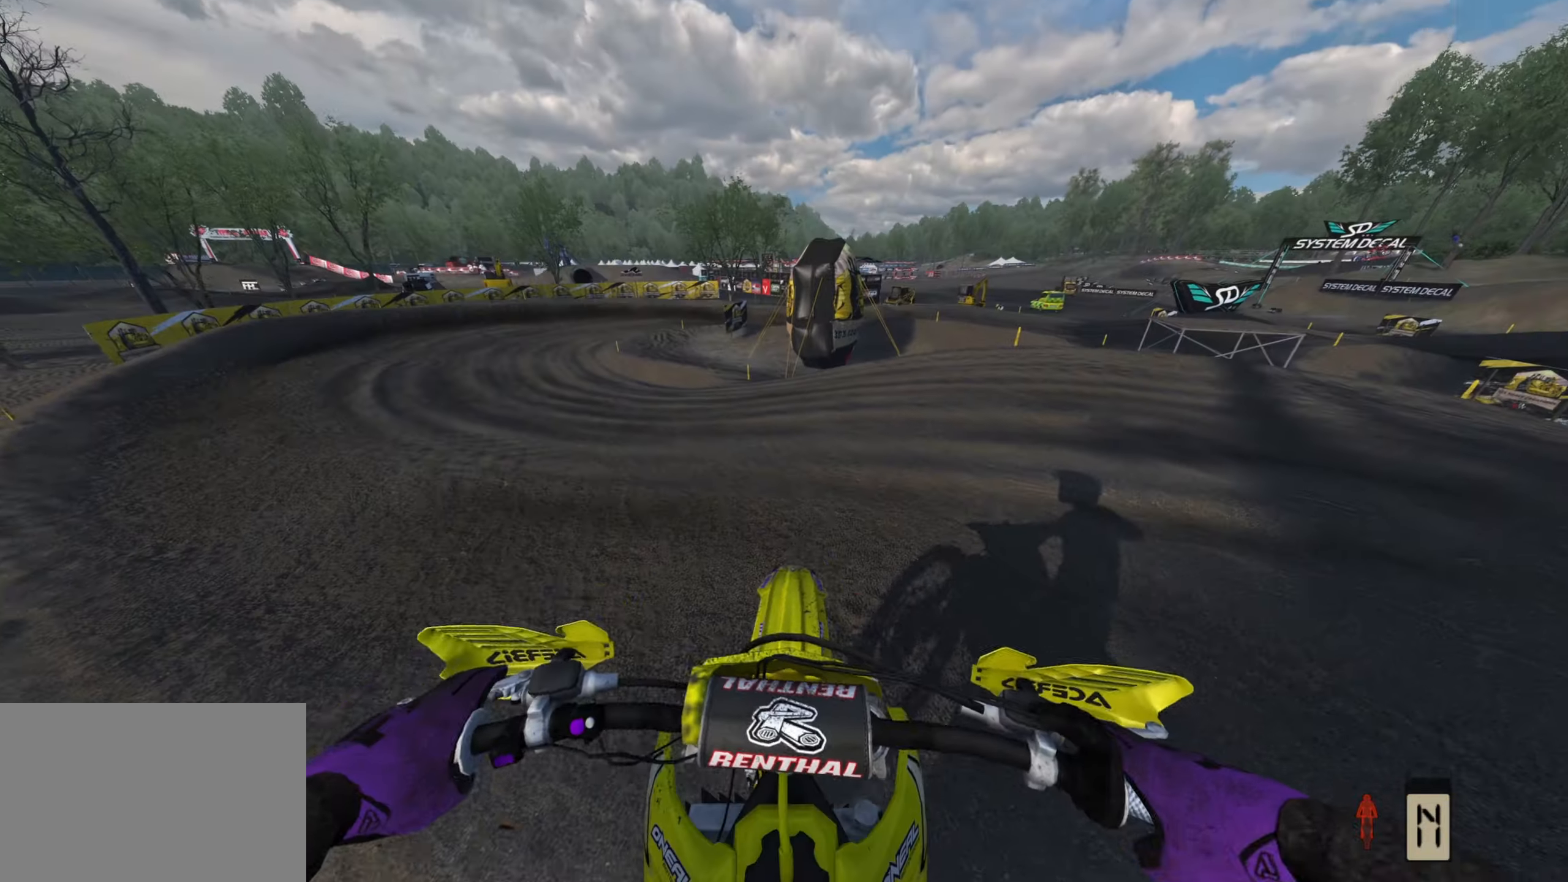
{"buttons": ["R2", "R3", "DPAD_UP"], "left_stick": "up", "right_stick": "up-left", "events": [[50, "TRIANGLE", "down"], [83, "DPAD_UP", "down"], [117, "TRIANGLE", "up"], [233, "R2", "down"], [267, "right_stick", "up-left"], [283, "R3", "down"], [500, "left_stick", "up"]]}
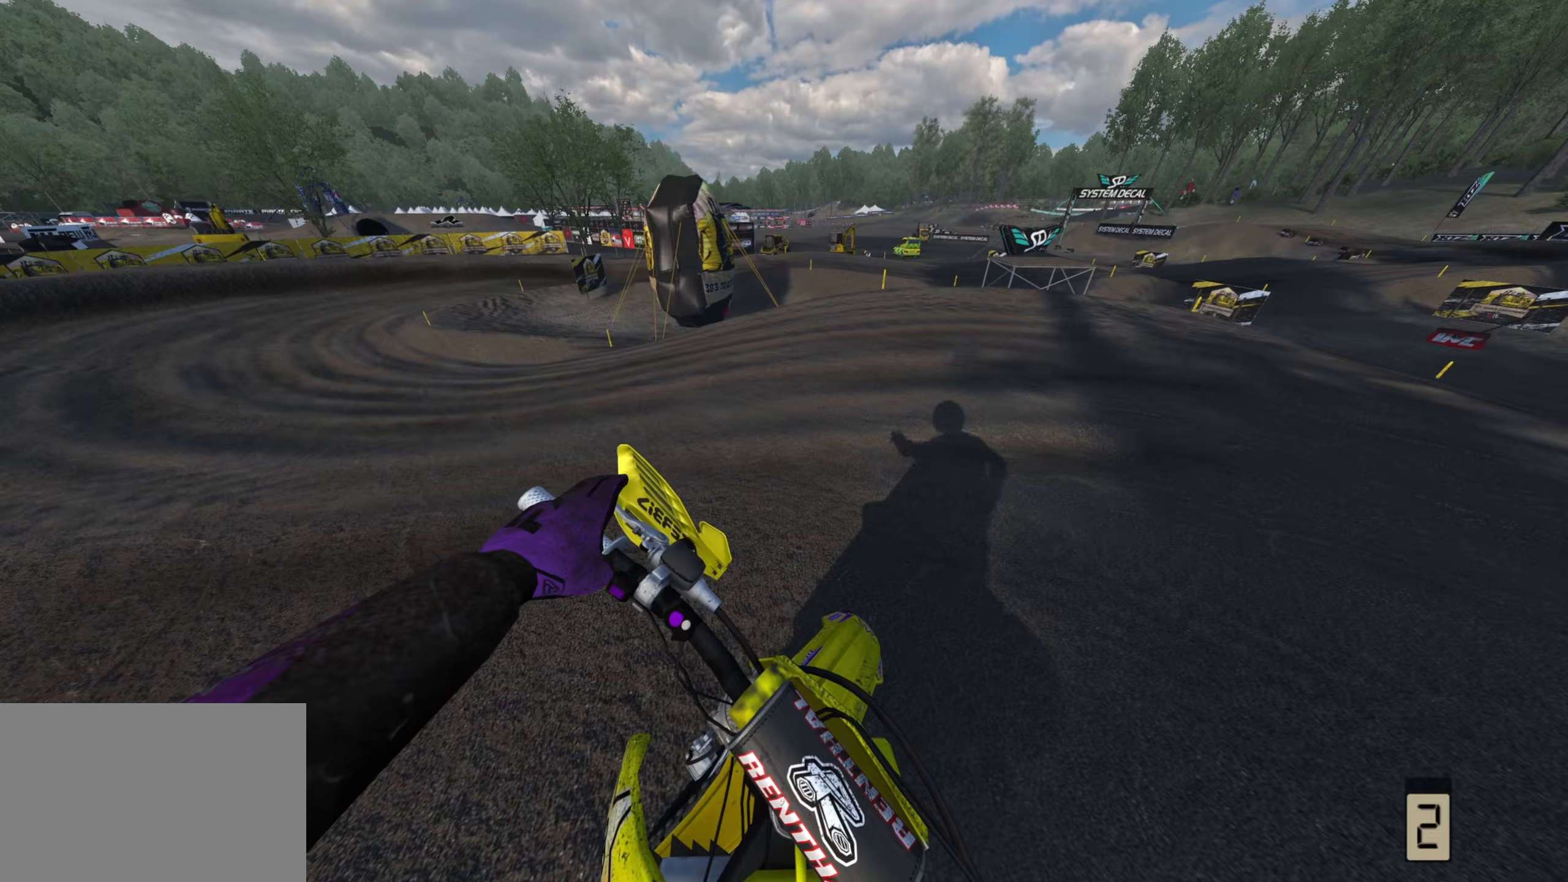
{"buttons": ["R2", "R3"], "left_stick": "up", "right_stick": "up-left", "events": [[133, "DPAD_UP", "up"]]}
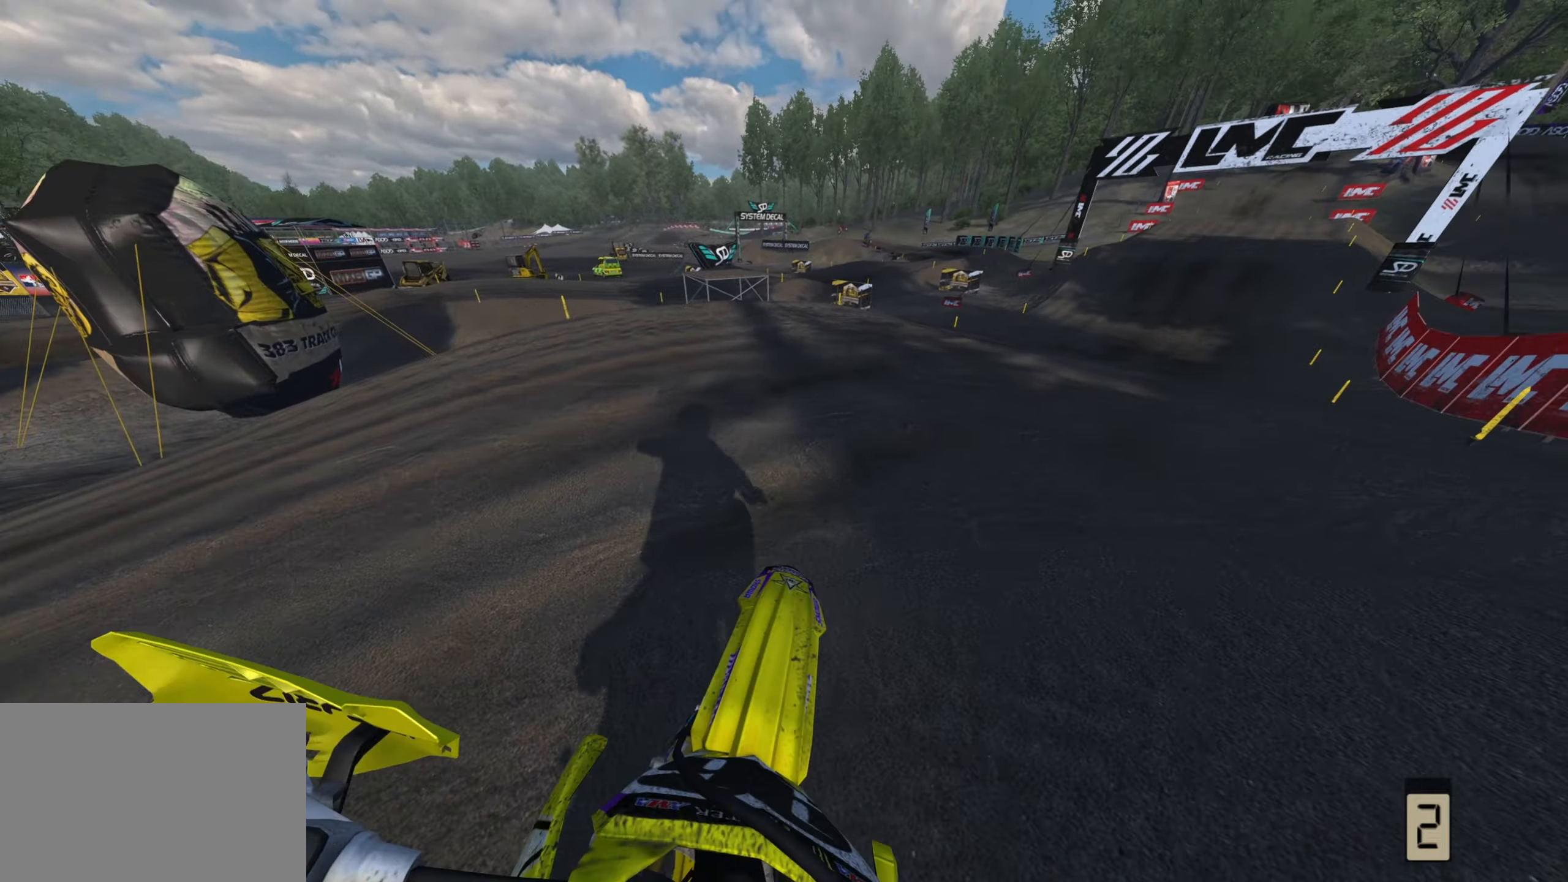
{"buttons": ["R2", "R3"], "left_stick": "up", "right_stick": "up-left", "events": []}
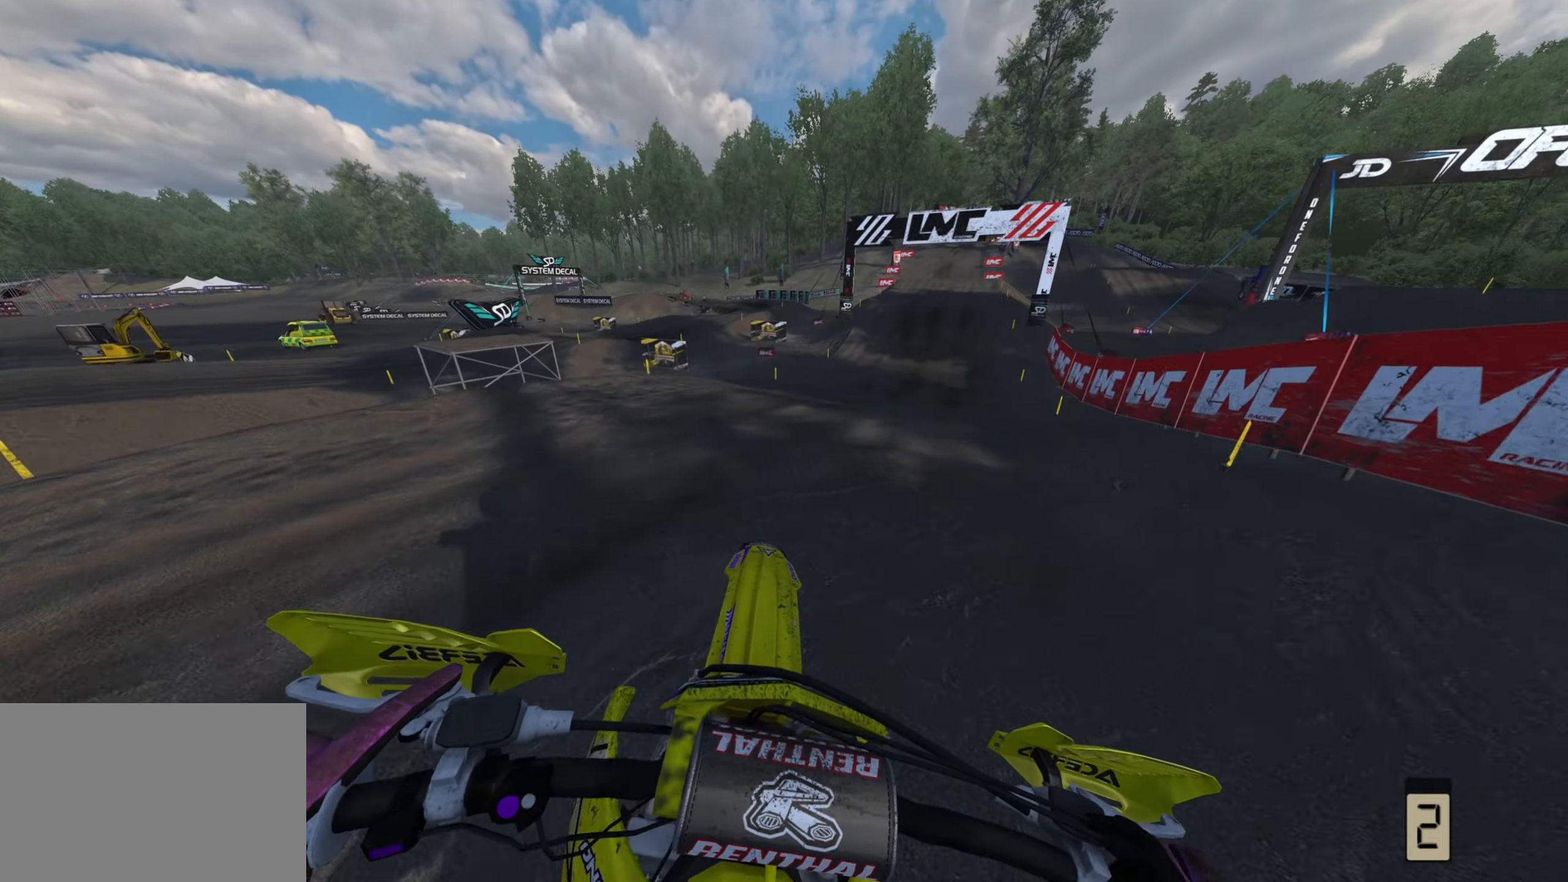
{"buttons": ["R2", "R3"], "left_stick": "up", "right_stick": "up-left", "events": [[133, "R1", "down"], [200, "R1", "up"]]}
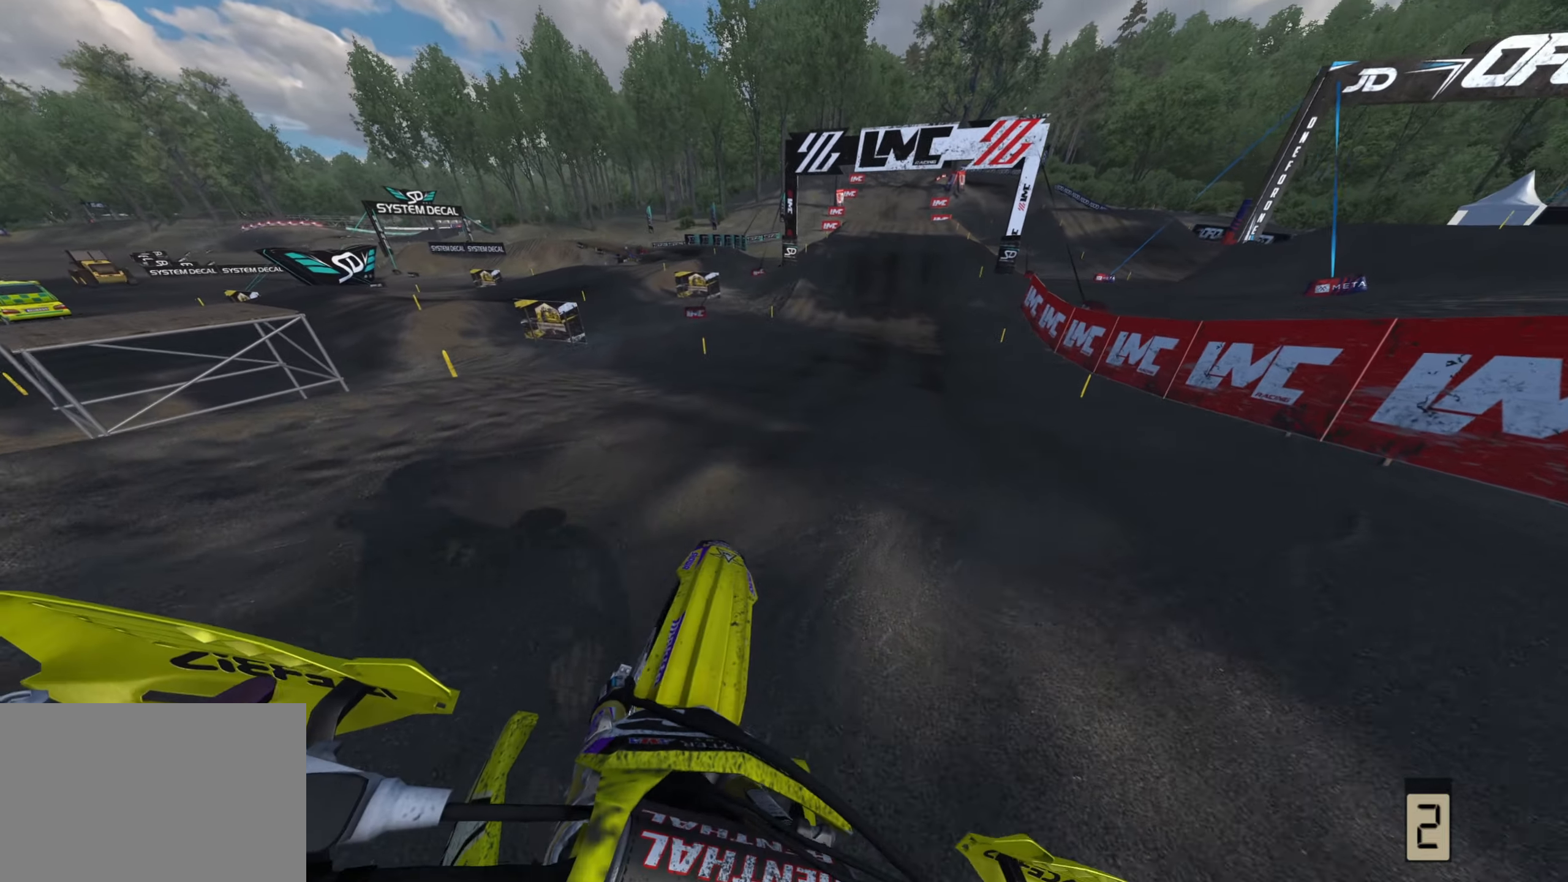
{"buttons": ["R2"], "left_stick": "center", "right_stick": "up-left", "events": [[233, "right_stick", "left"], [367, "R3", "up"], [400, "right_stick", "up-left"], [467, "left_stick", "center"]]}
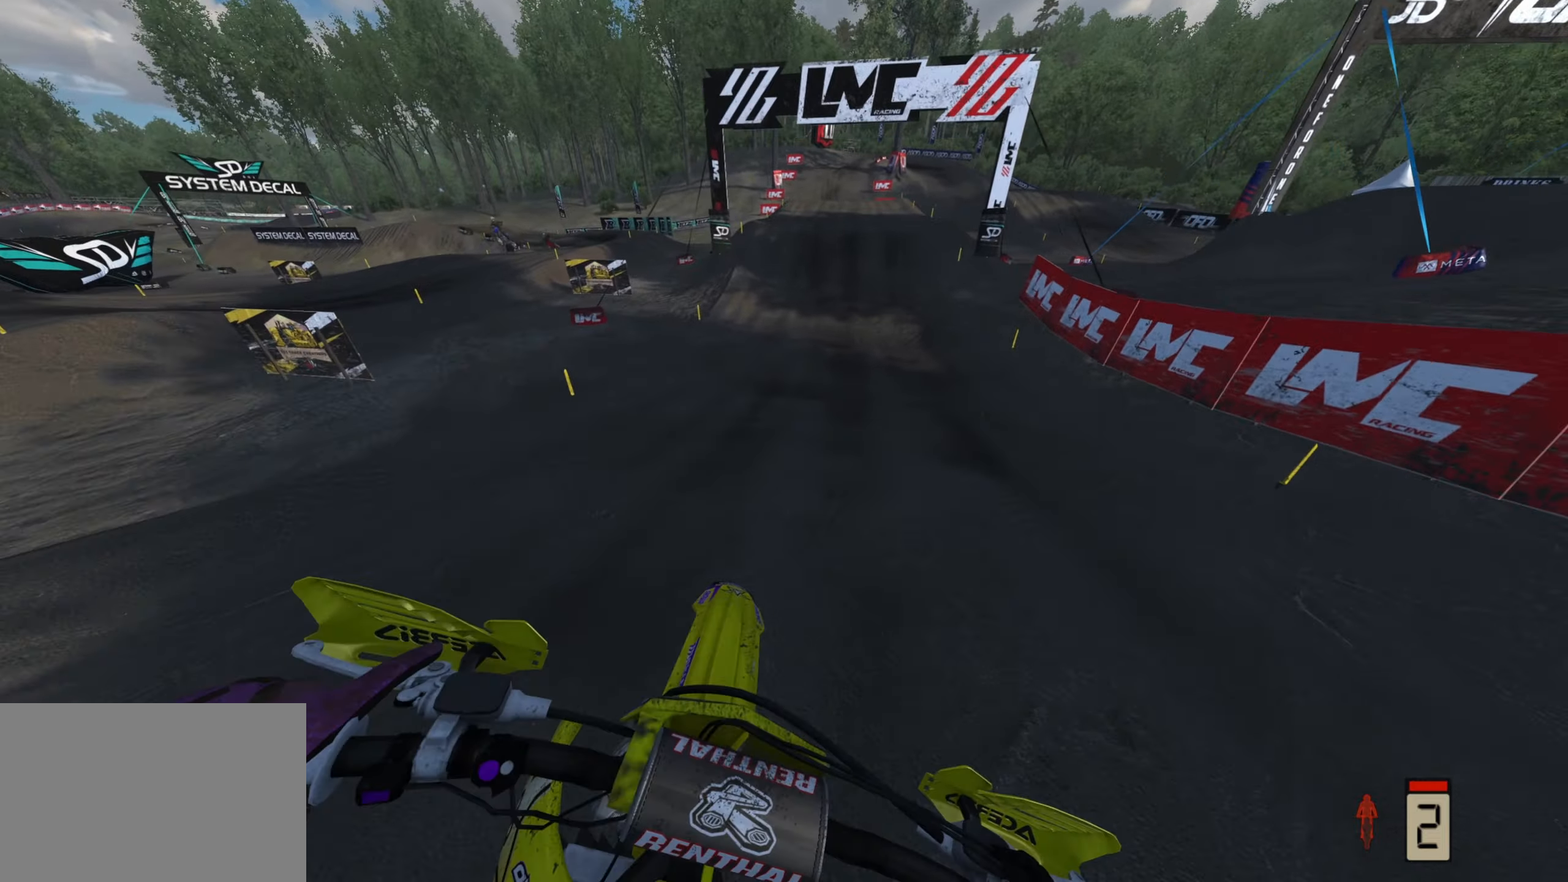
{"buttons": ["R2"], "left_stick": "center", "right_stick": "down-left", "events": [[100, "right_stick", "left"], [233, "right_stick", "down-left"]]}
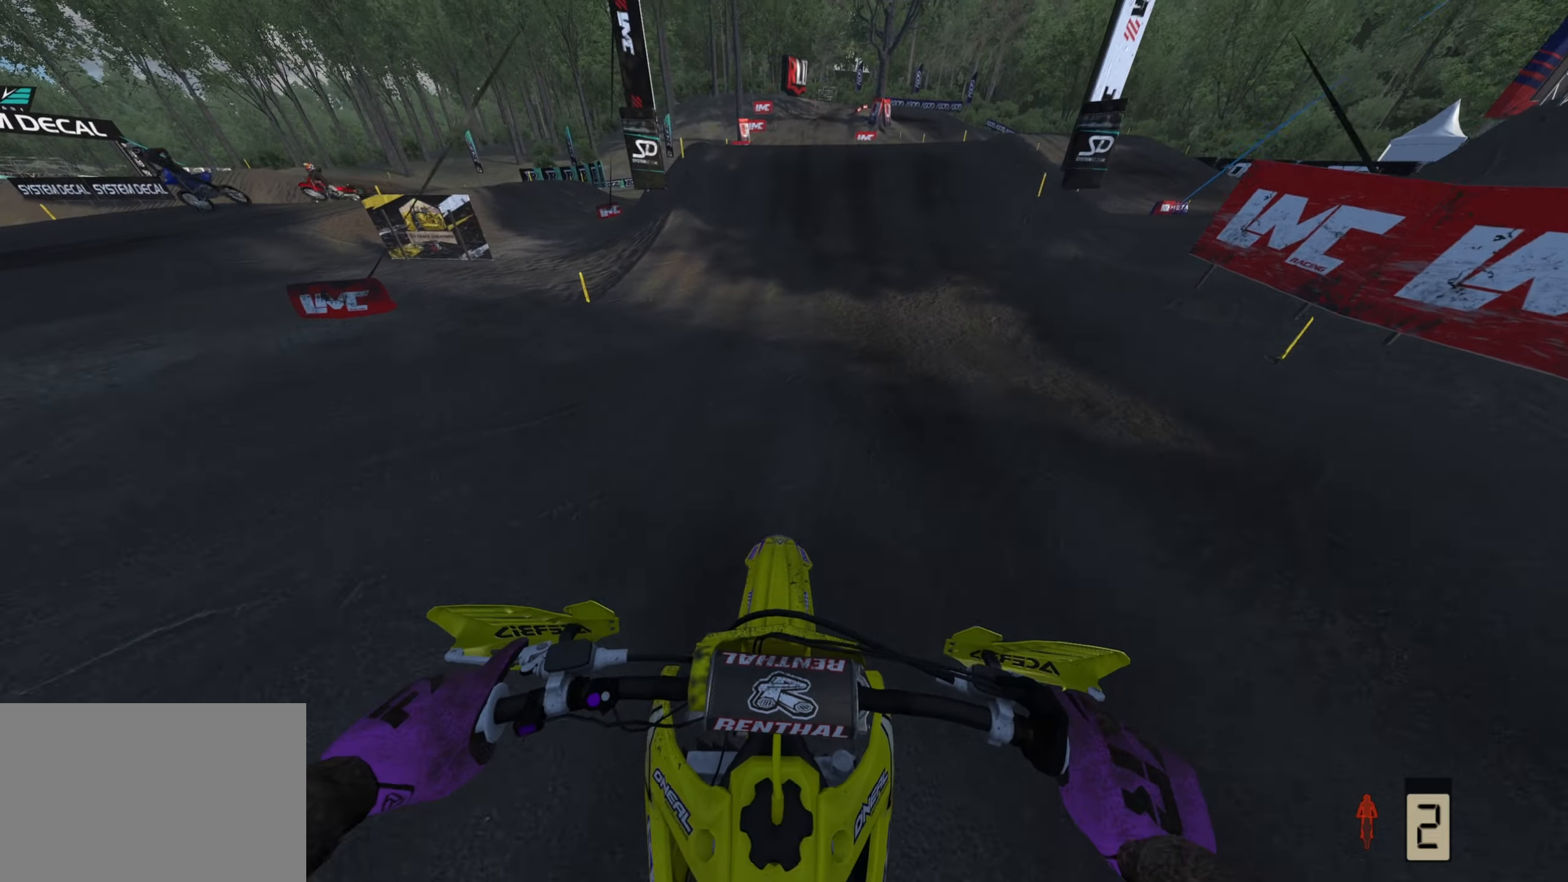
{"buttons": ["R2"], "left_stick": "center", "right_stick": "center", "events": [[33, "right_stick", "down"], [500, "right_stick", "center"]]}
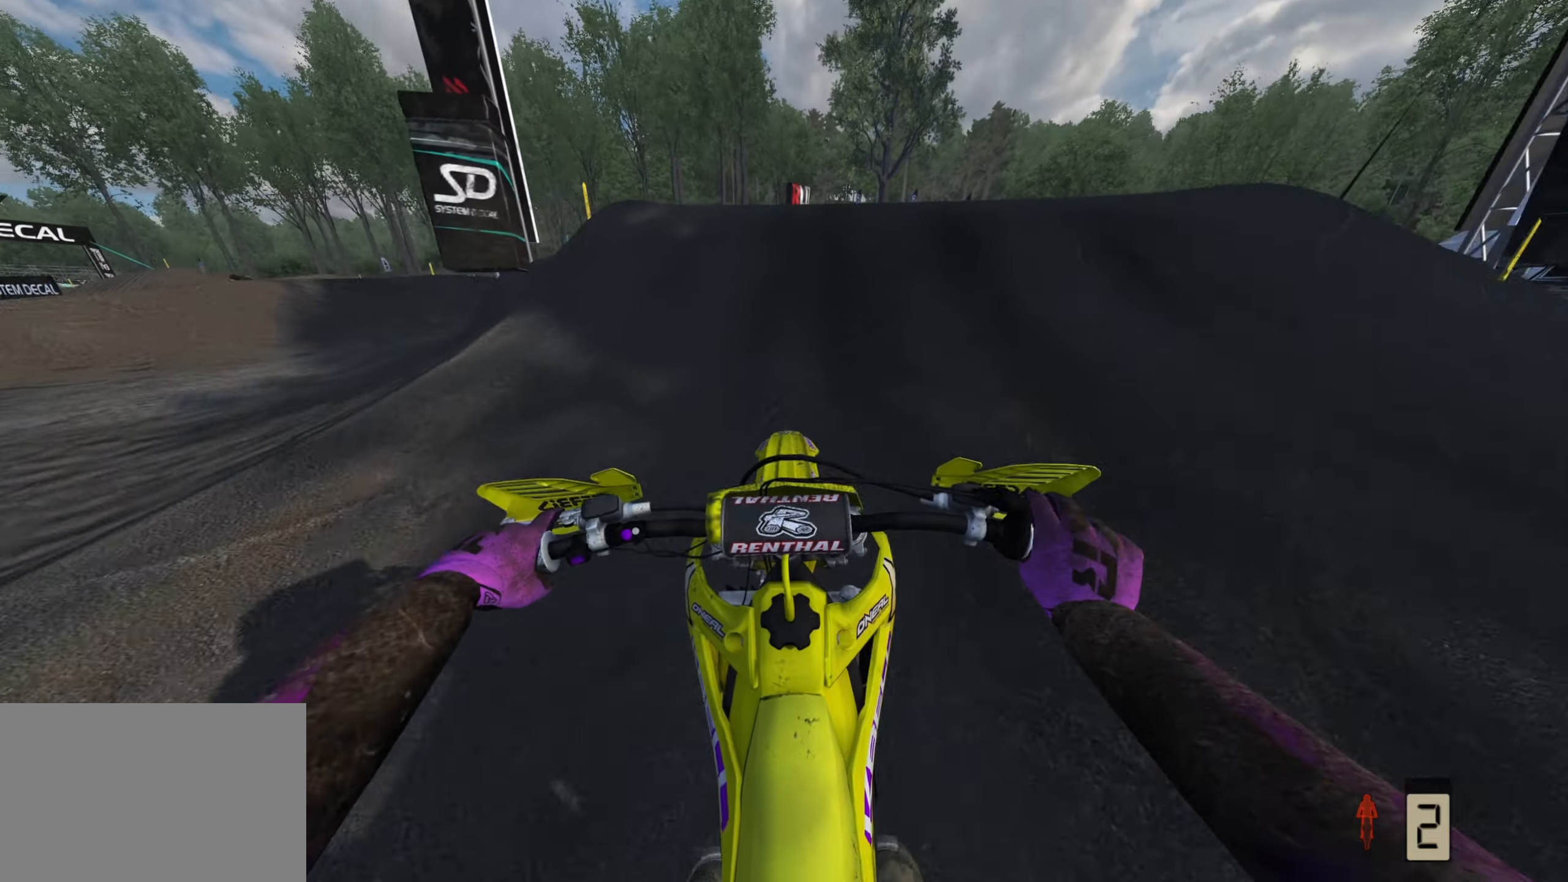
{"buttons": ["R3"], "left_stick": "center", "right_stick": "down-left", "events": [[50, "right_stick", "up"], [67, "left_stick", "up-right"], [117, "R3", "down"], [283, "right_stick", "center"], [317, "left_stick", "center"], [400, "R2", "up"], [400, "right_stick", "down-left"]]}
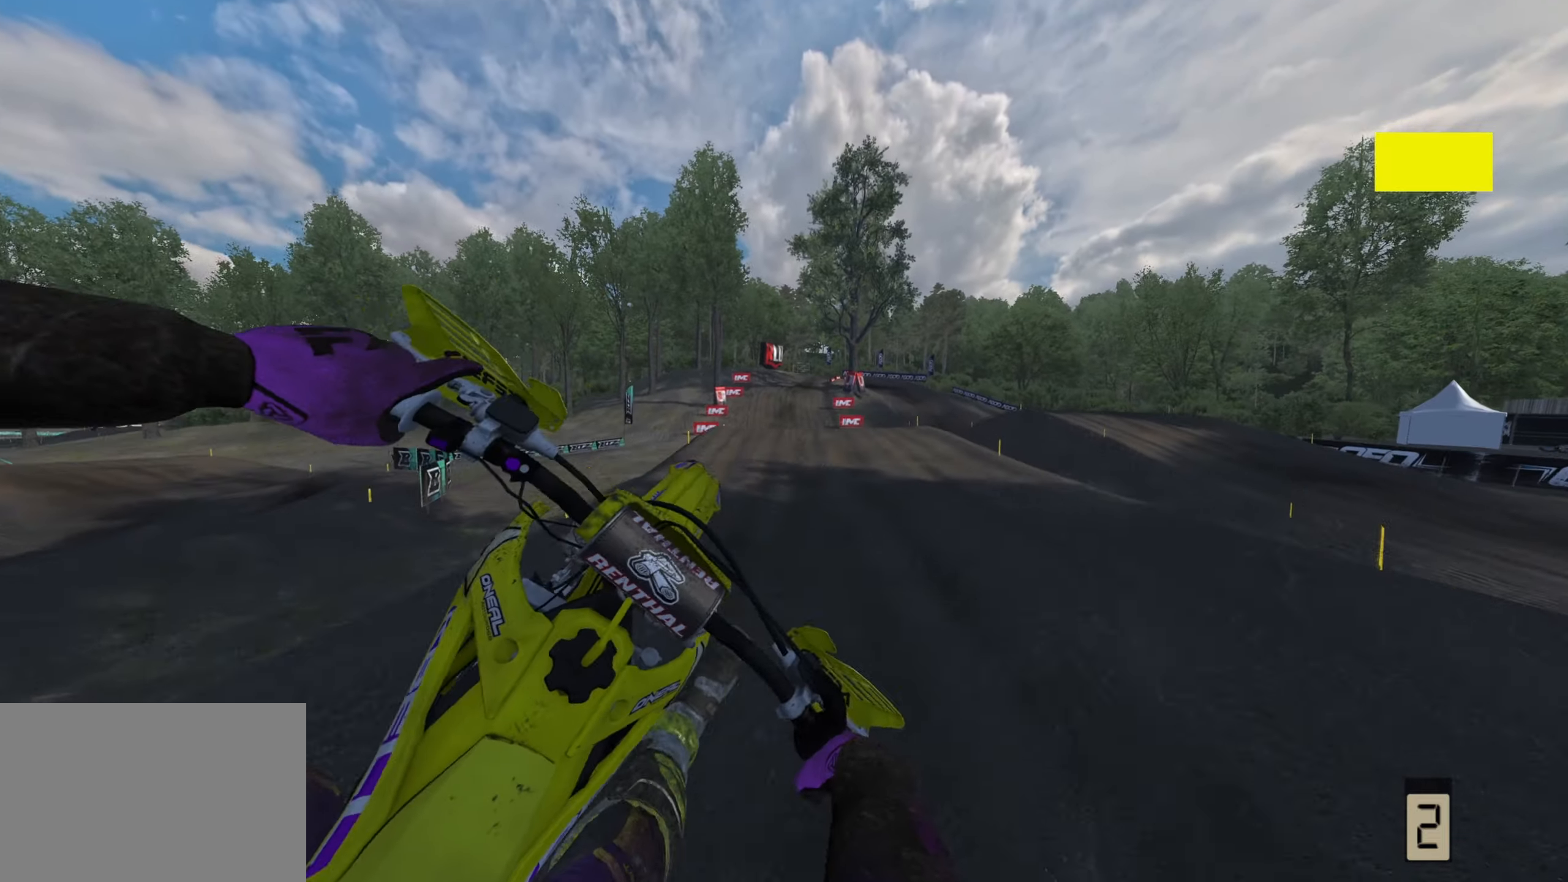
{"buttons": ["R2", "R3"], "left_stick": "left", "right_stick": "down", "events": [[17, "left_stick", "left"], [100, "R2", "down"], [300, "TRIANGLE", "down"], [383, "TRIANGLE", "up"], [400, "right_stick", "down"]]}